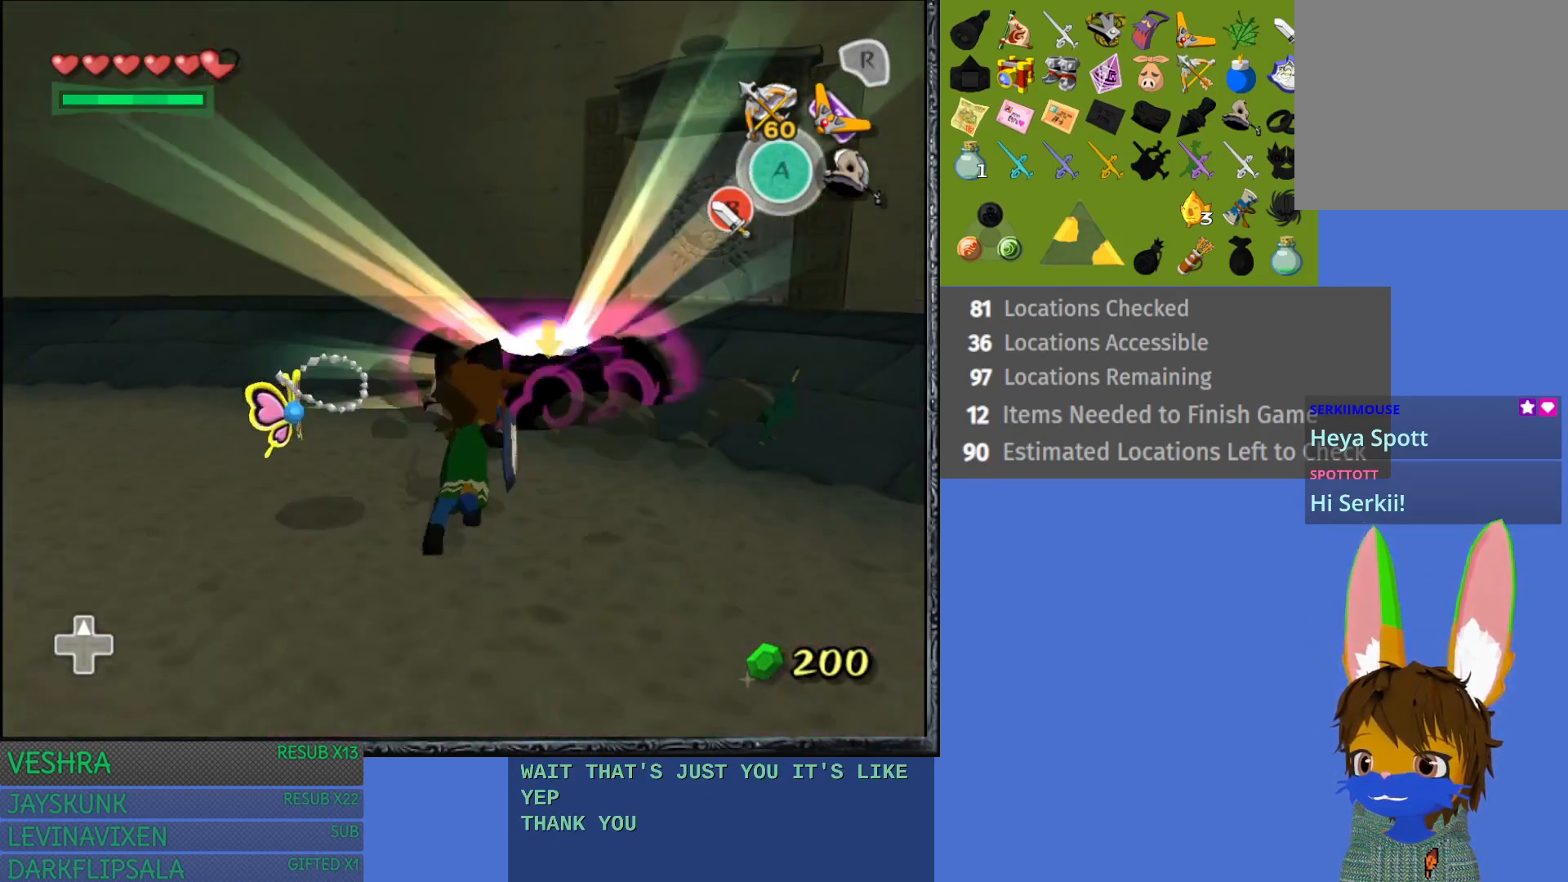
Gameplay with a controller (PlayStation layout); each line is a JSON object with the inputs held at the frame after it. "events" lists button and stick changes between this image and that frame as [ms after this image, input, new state], when the widget could be followed in between. Not read: L3 R3.
{"buttons": [], "left_stick": "left", "right_stick": "center", "events": [[133, "left_stick", "up"], [250, "left_stick", "up-right"], [417, "left_stick", "left"]]}
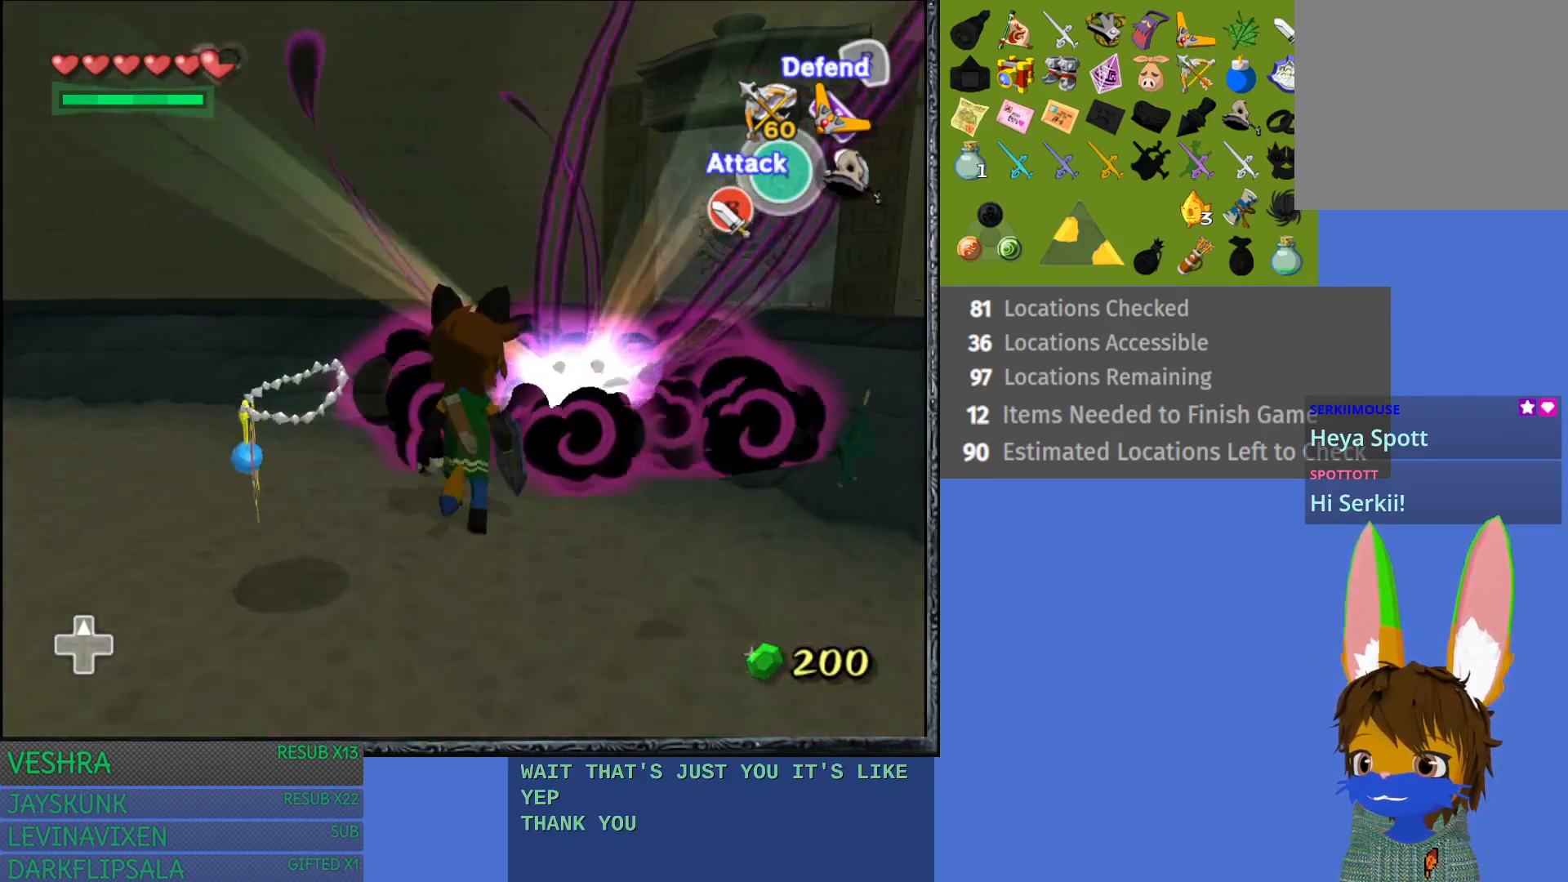
{"buttons": [], "left_stick": "down-right", "right_stick": "center", "events": [[50, "left_stick", "down-left"], [400, "left_stick", "down-right"]]}
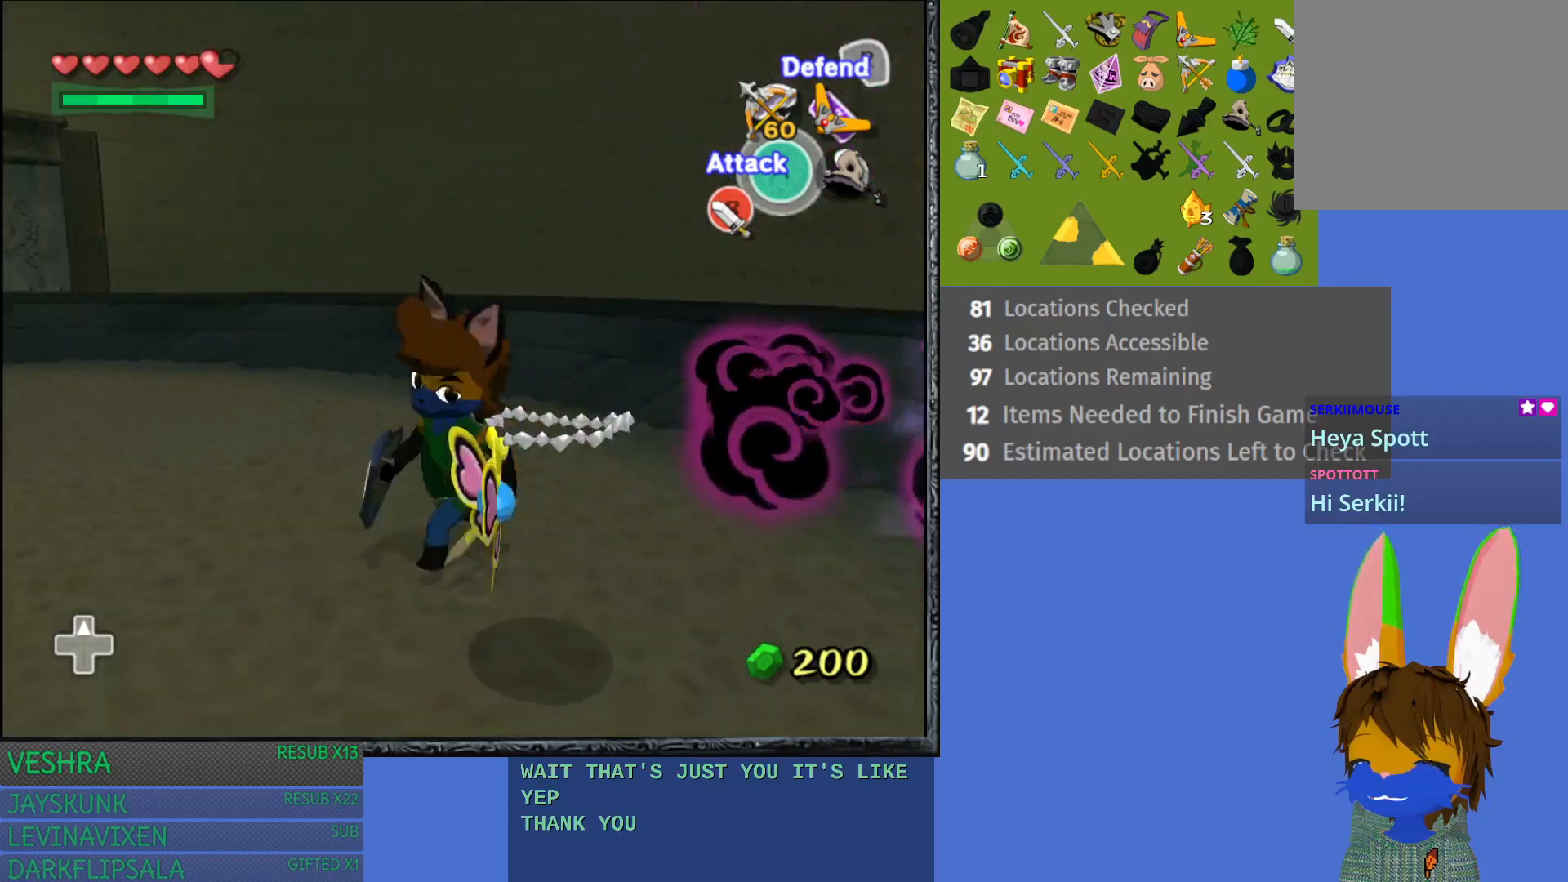
{"buttons": [], "left_stick": "up-right", "right_stick": "center", "events": [[117, "left_stick", "right"], [317, "left_stick", "up-right"]]}
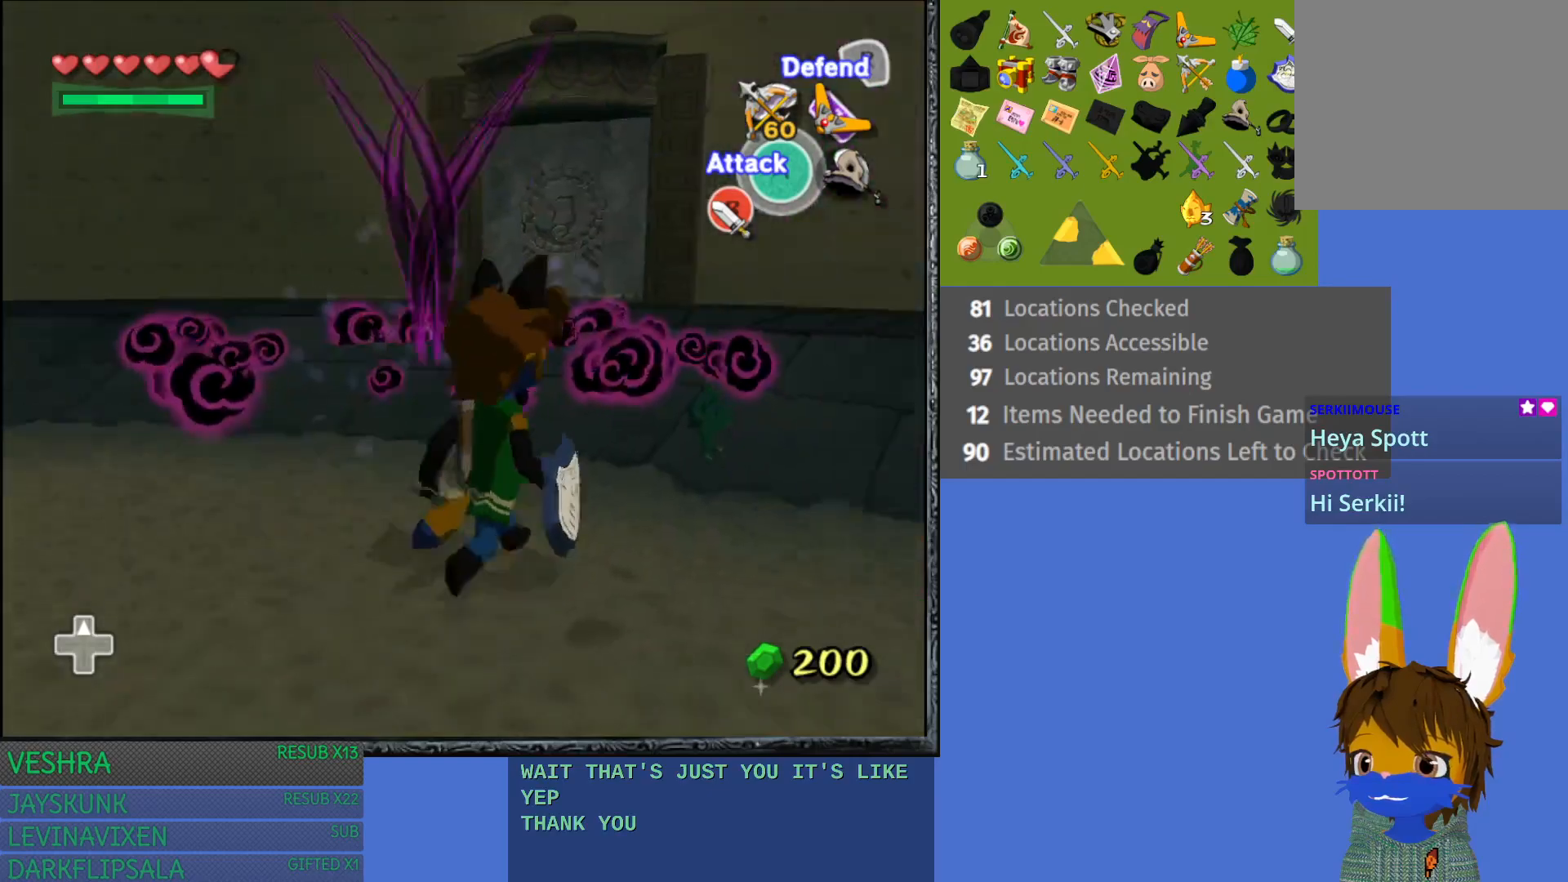
{"buttons": ["SQUARE"], "left_stick": "up", "right_stick": "center", "events": [[33, "left_stick", "up-left"], [83, "SQUARE", "down"], [200, "SQUARE", "up"], [300, "SQUARE", "down"], [417, "SQUARE", "up"], [433, "left_stick", "up"], [500, "SQUARE", "down"]]}
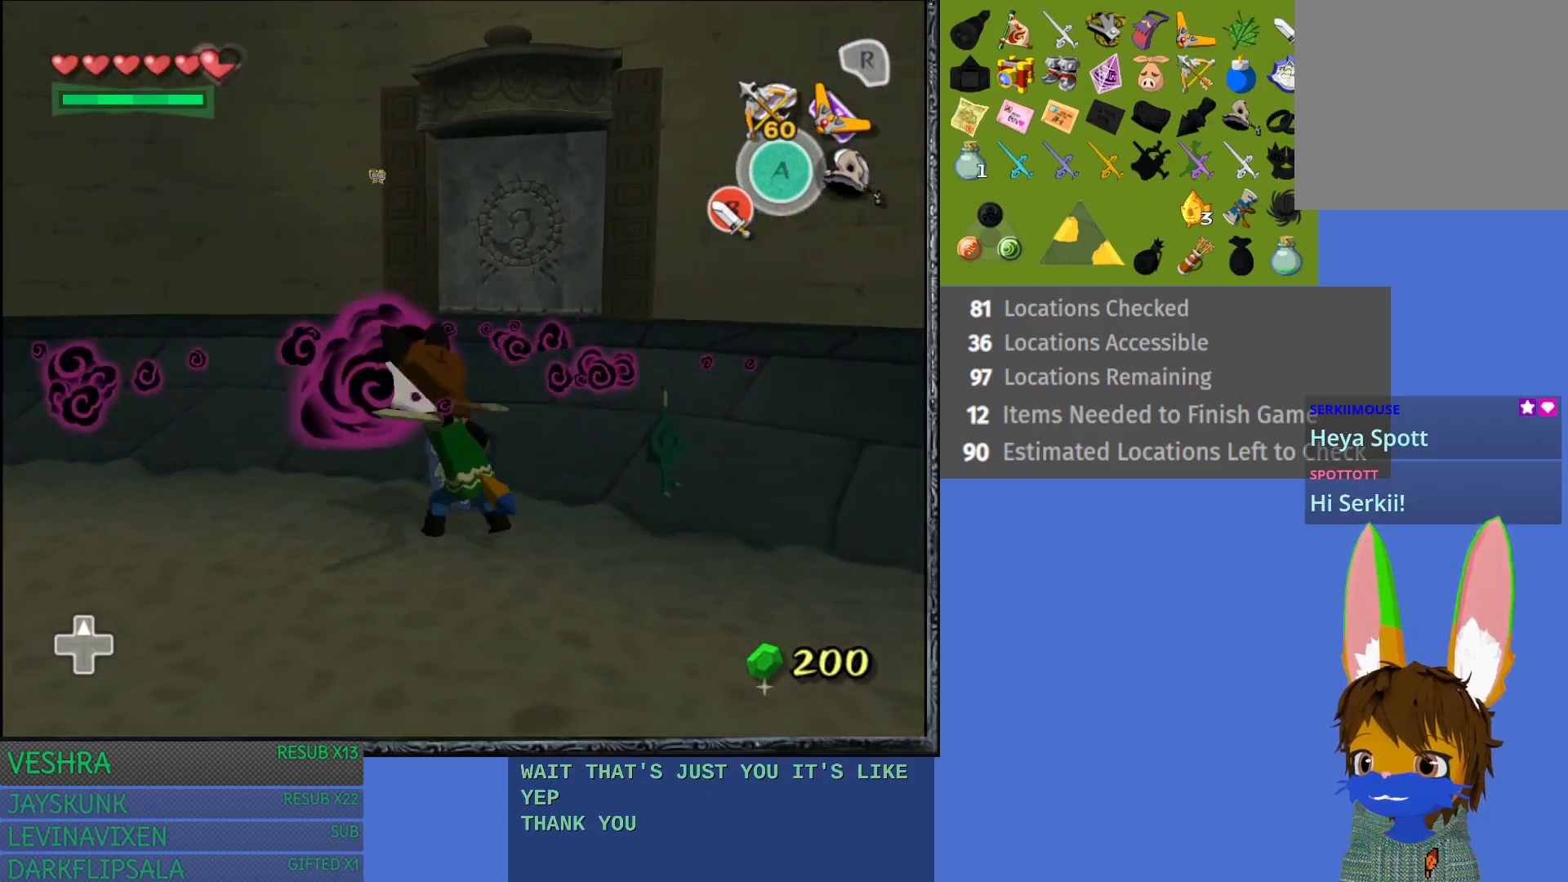
{"buttons": ["SQUARE"], "left_stick": "up-left", "right_stick": "center", "events": [[117, "SQUARE", "up"], [200, "SQUARE", "down"], [367, "SQUARE", "up"], [400, "SQUARE", "down"], [417, "left_stick", "up-left"]]}
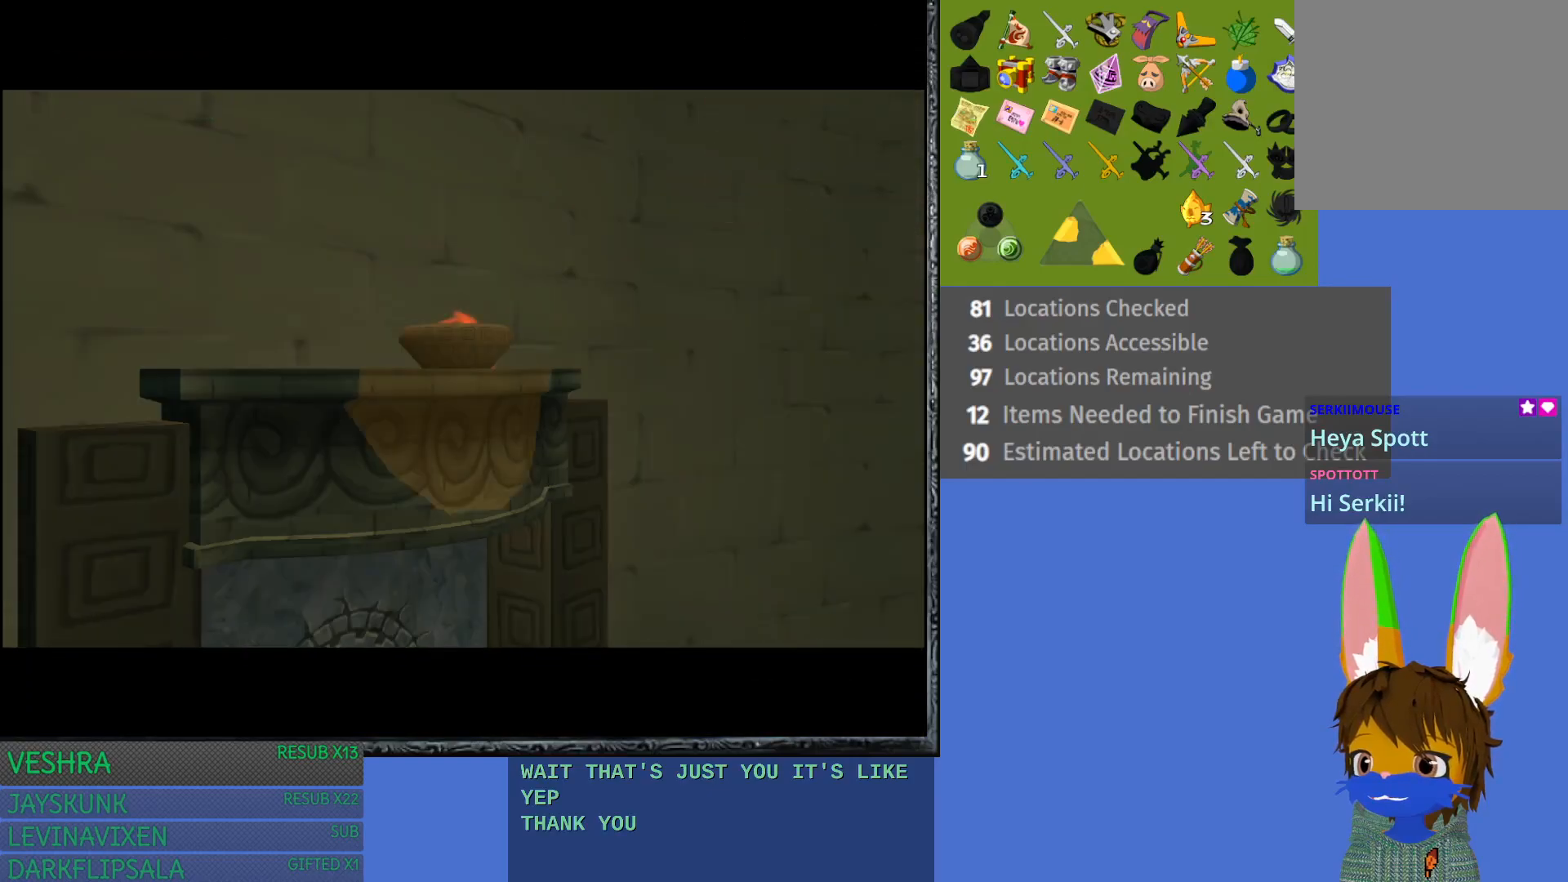
{"buttons": [], "left_stick": "center", "right_stick": "center", "events": [[100, "SQUARE", "up"], [183, "left_stick", "center"]]}
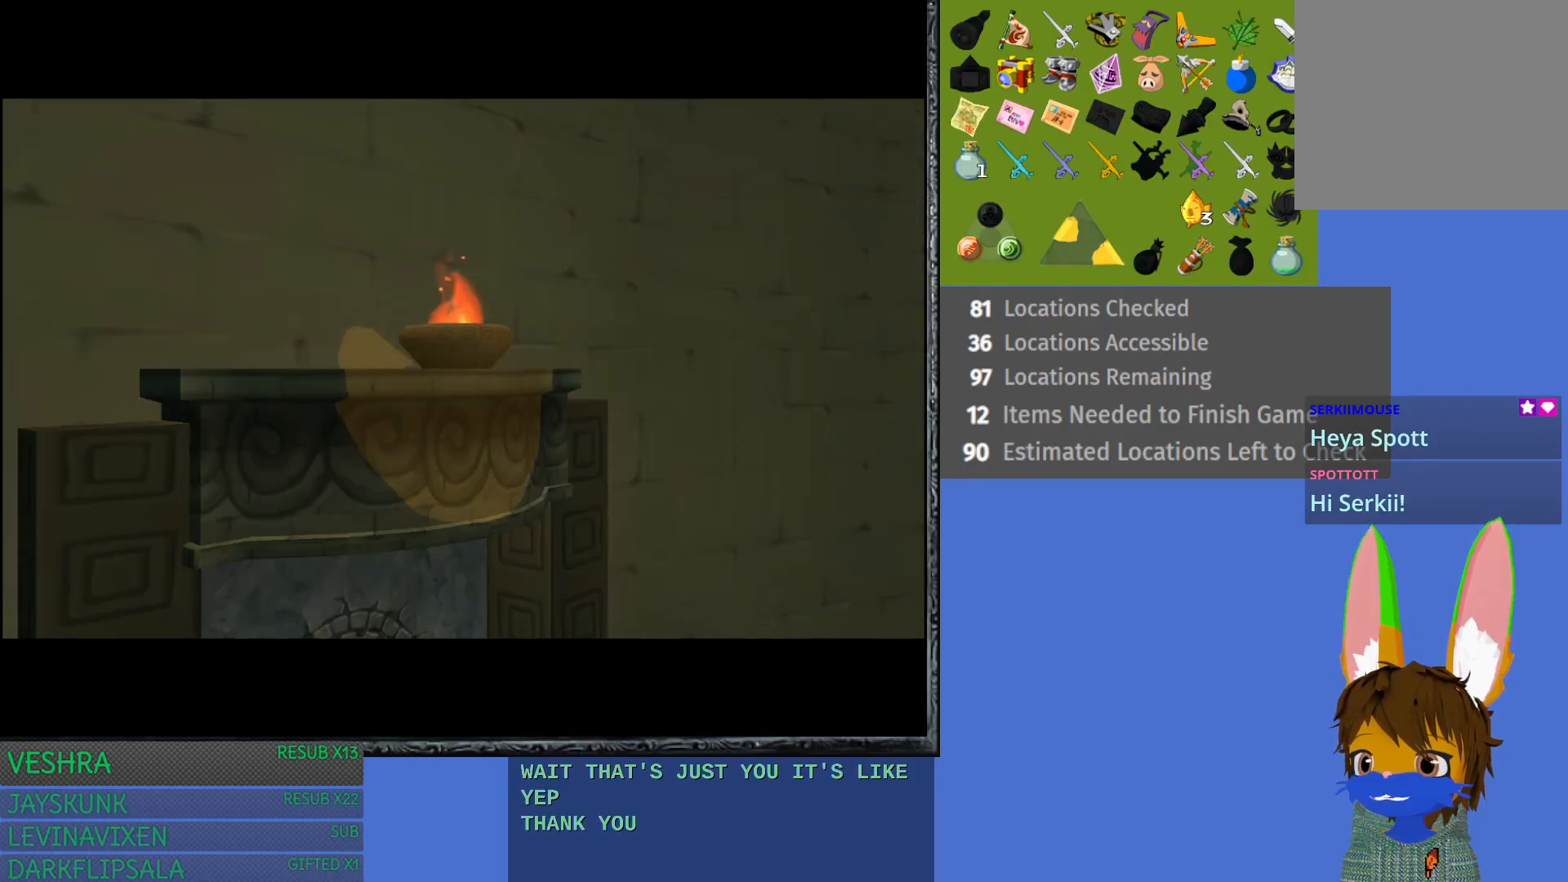
{"buttons": ["SQUARE"], "left_stick": "center", "right_stick": "center", "events": [[150, "SQUARE", "down"], [300, "SQUARE", "up"], [400, "SQUARE", "down"]]}
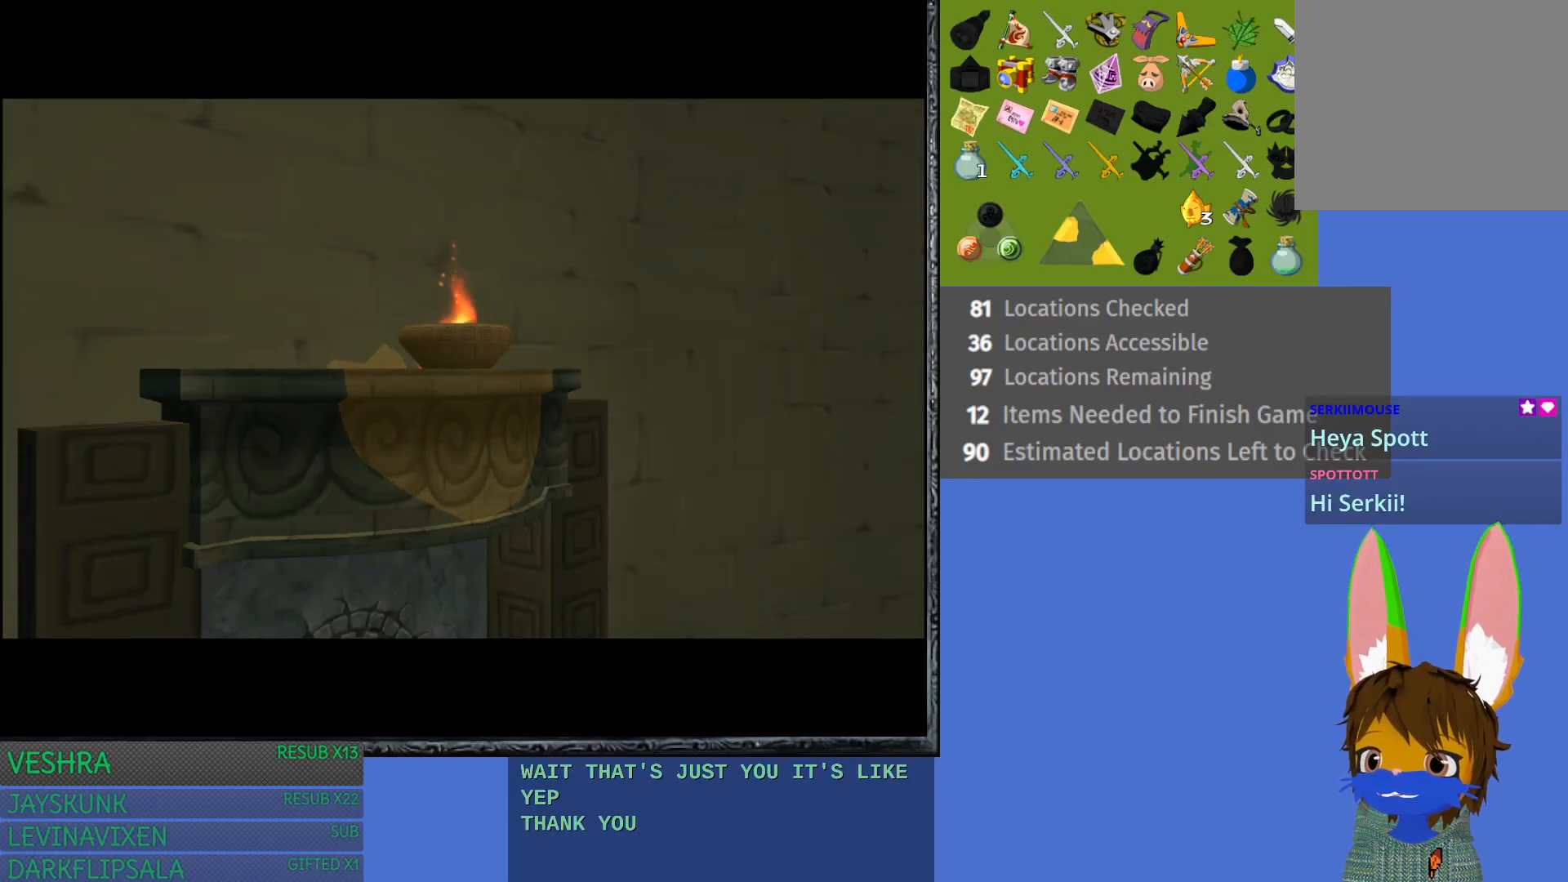
{"buttons": [], "left_stick": "center", "right_stick": "center", "events": [[17, "SQUARE", "up"], [100, "SQUARE", "down"], [233, "SQUARE", "up"], [317, "SQUARE", "down"], [433, "SQUARE", "up"]]}
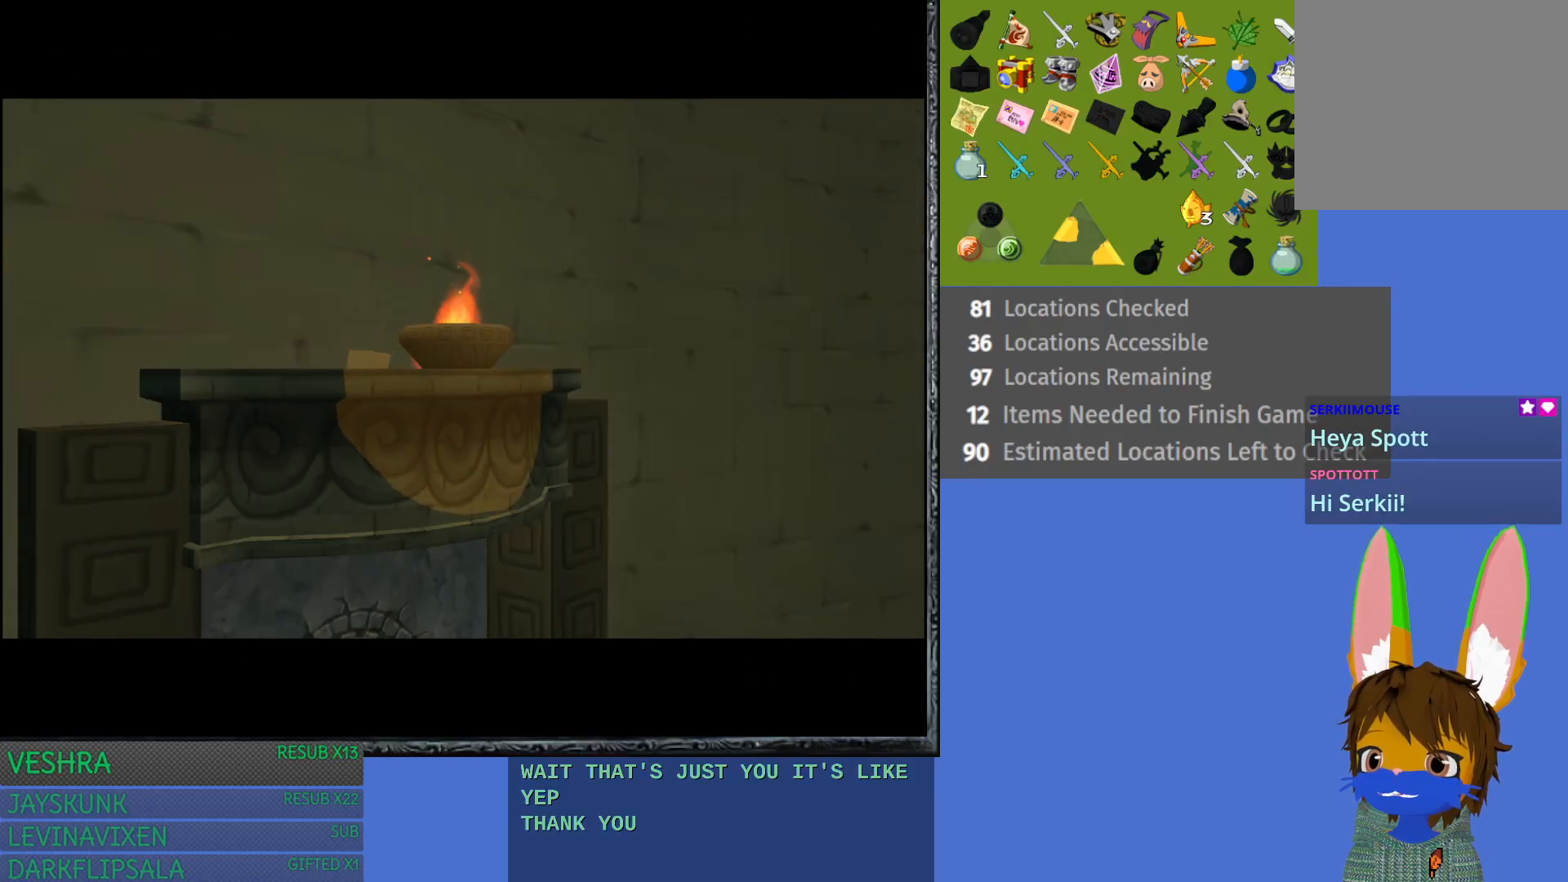
{"buttons": ["SQUARE"], "left_stick": "center", "right_stick": "center", "events": [[17, "SQUARE", "down"], [150, "SQUARE", "up"], [233, "SQUARE", "down"], [350, "SQUARE", "up"], [450, "SQUARE", "down"]]}
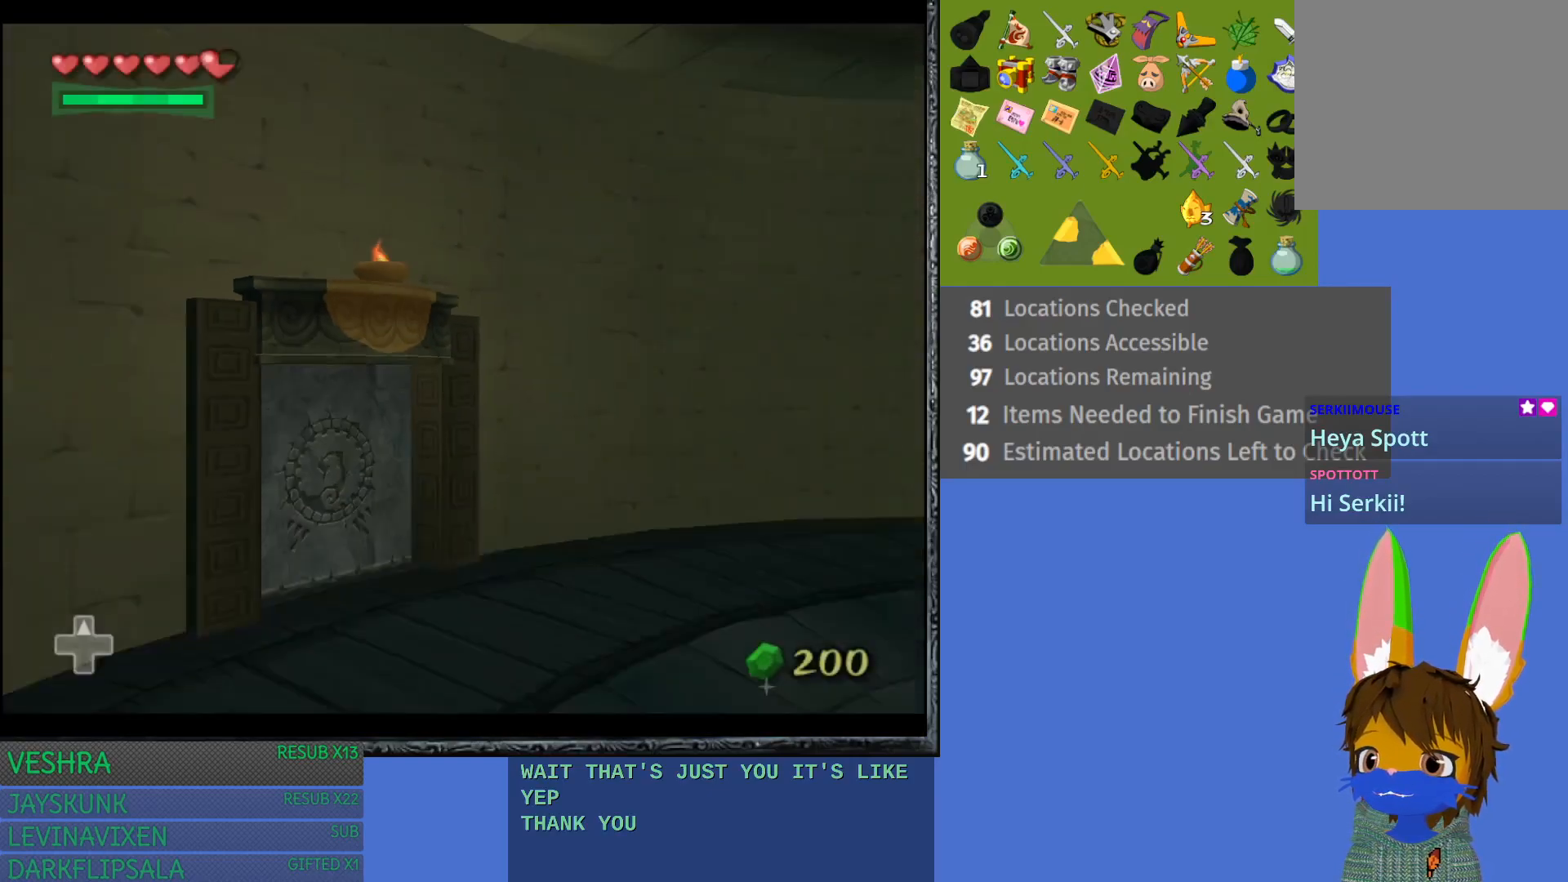
{"buttons": [], "left_stick": "center", "right_stick": "center", "events": [[67, "SQUARE", "up"], [150, "SQUARE", "down"], [267, "SQUARE", "up"], [417, "SQUARE", "down"], [483, "SQUARE", "up"]]}
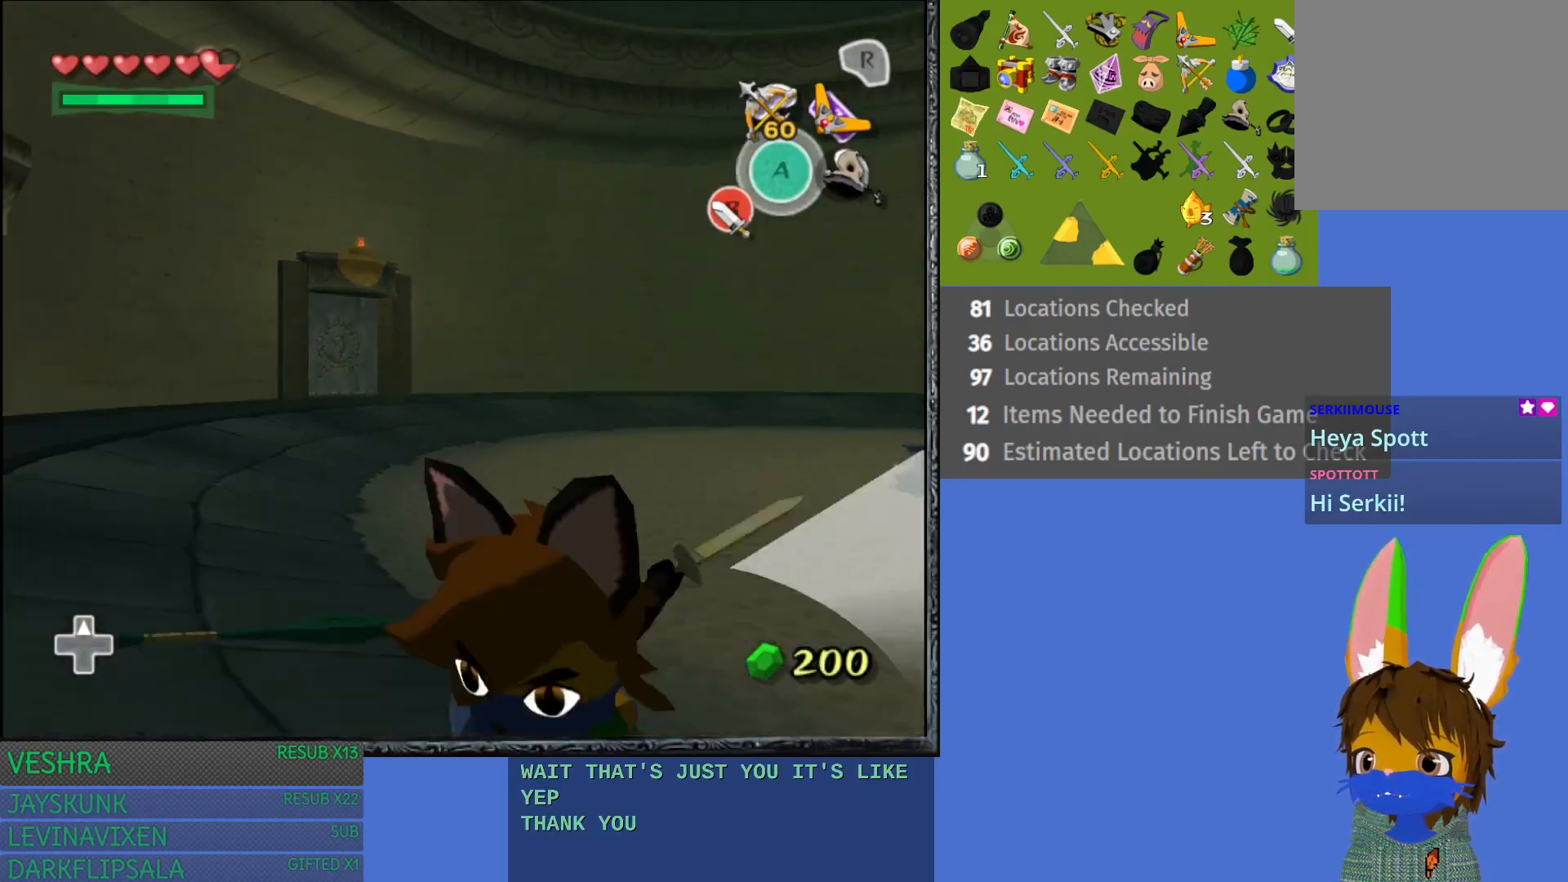
{"buttons": [], "left_stick": "right", "right_stick": "center", "events": [[183, "left_stick", "right"]]}
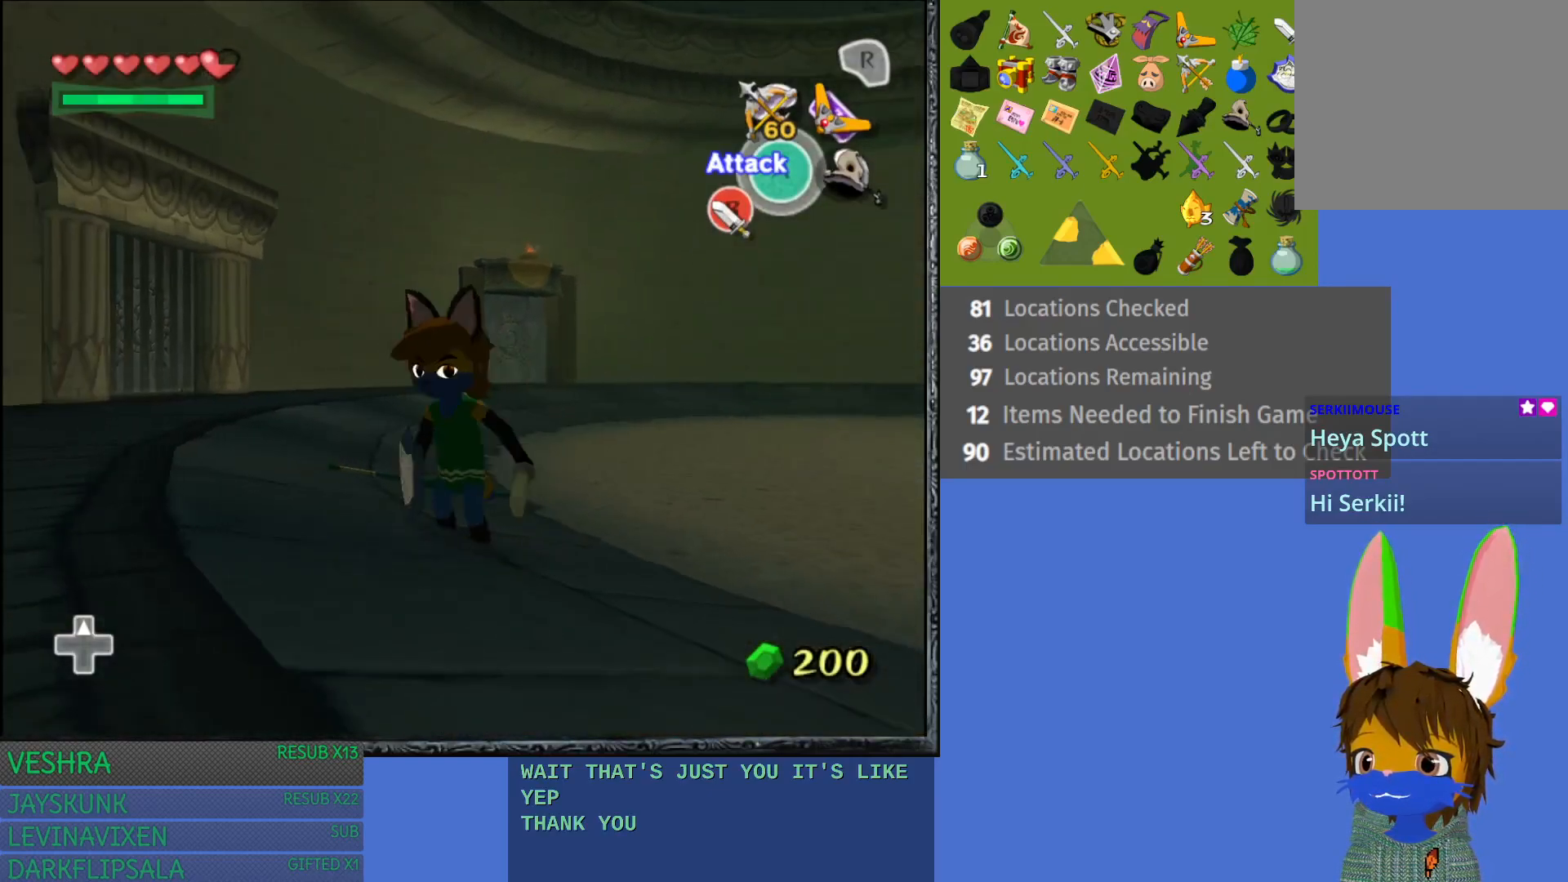
{"buttons": ["L1"], "left_stick": "down-left", "right_stick": "center", "events": [[83, "left_stick", "down-left"], [383, "L1", "down"]]}
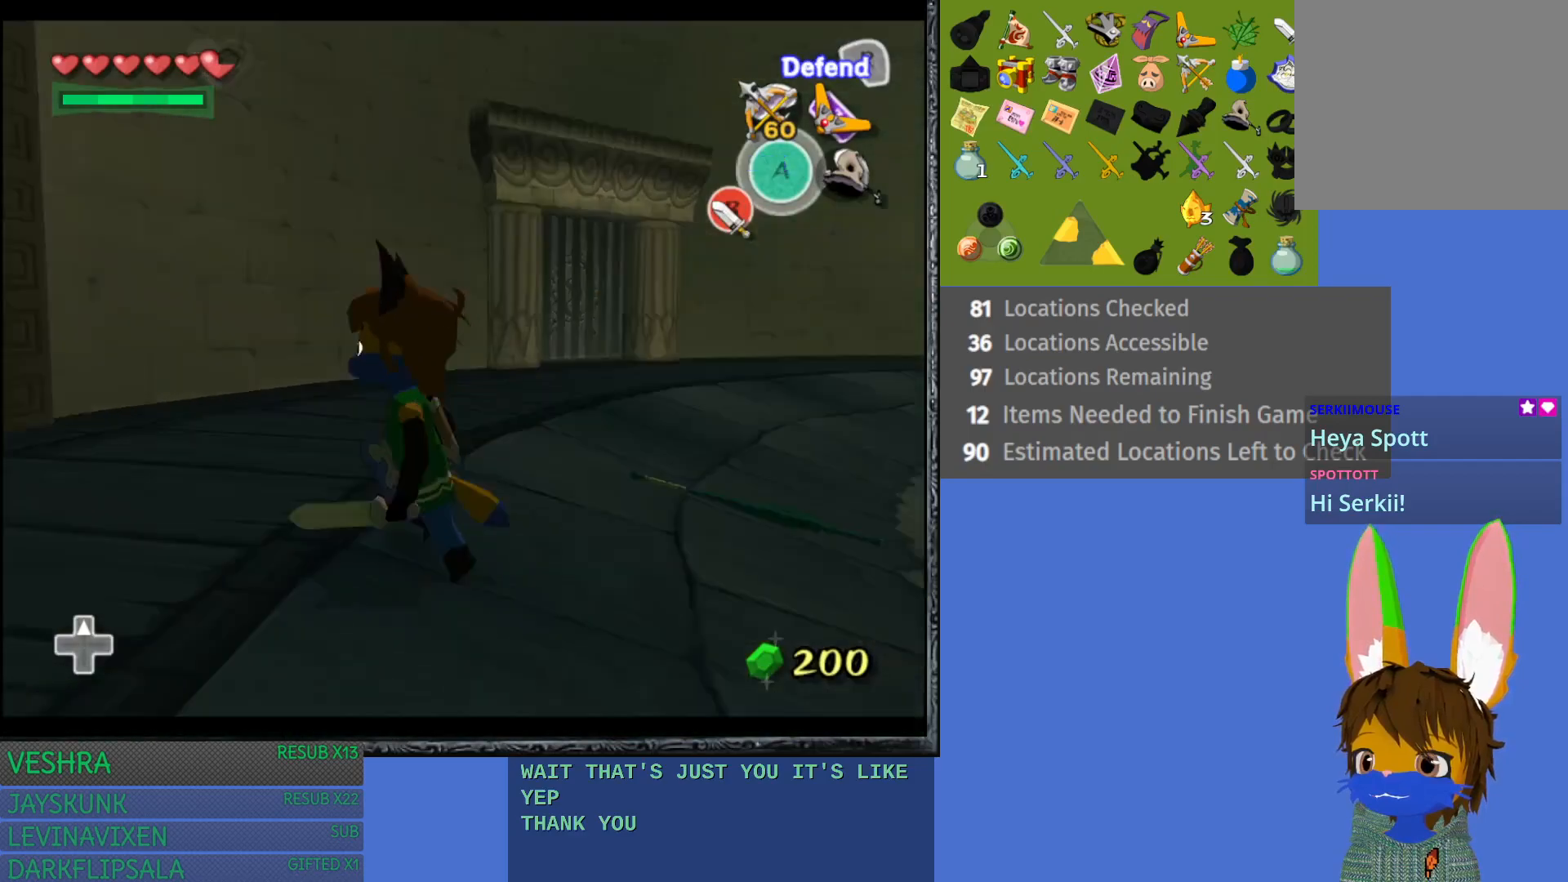
{"buttons": [], "left_stick": "center", "right_stick": "center", "events": [[83, "L1", "up"], [300, "left_stick", "center"]]}
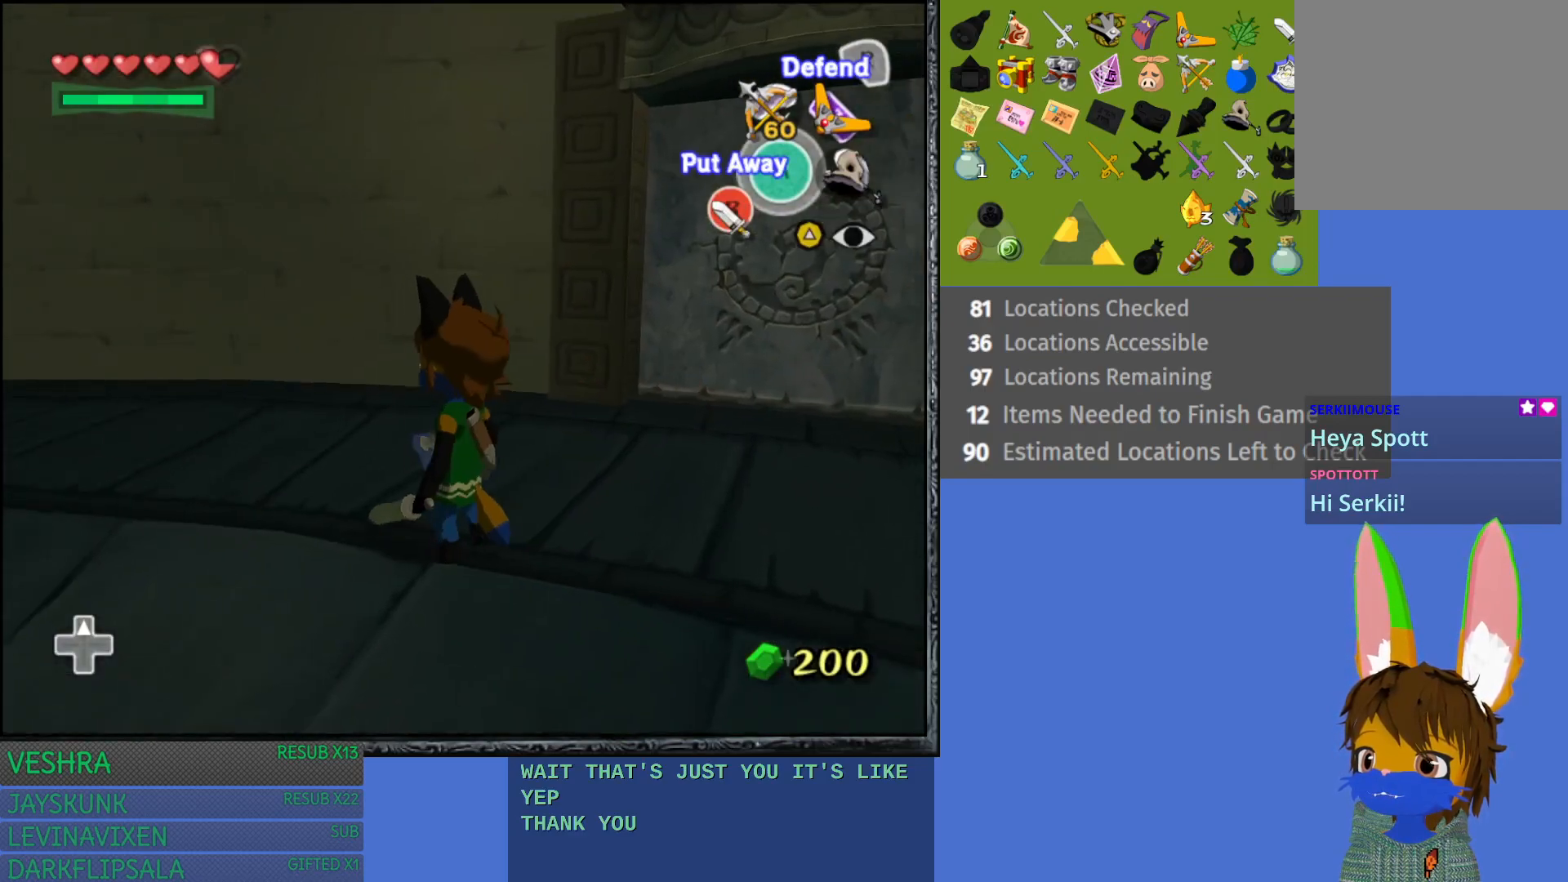
{"buttons": [], "left_stick": "down", "right_stick": "center", "events": [[100, "left_stick", "up-right"], [183, "left_stick", "down"]]}
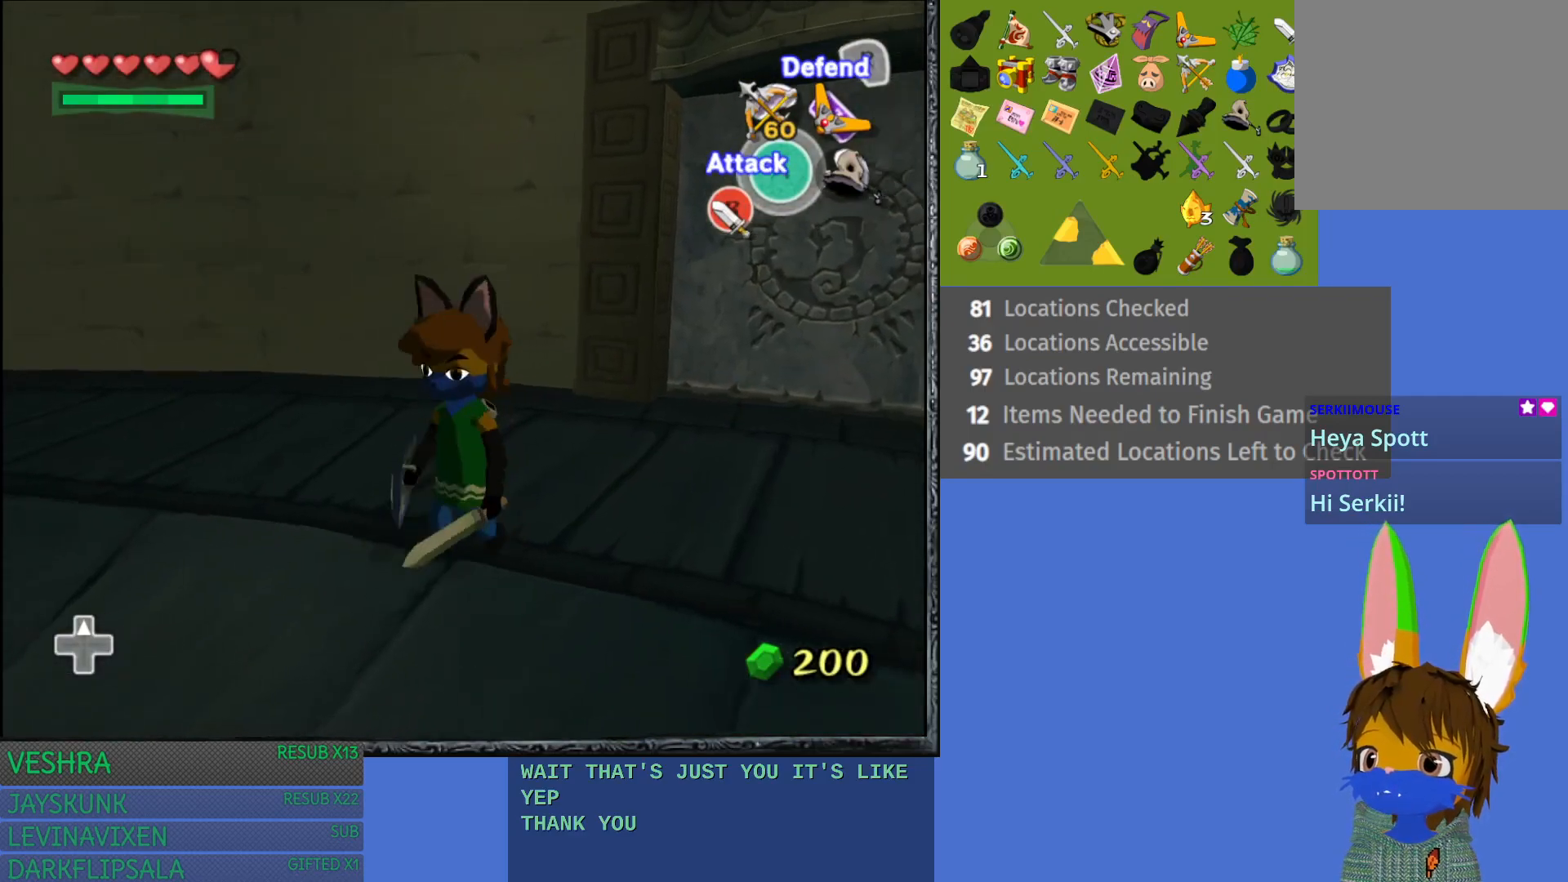
{"buttons": [], "left_stick": "down", "right_stick": "center", "events": []}
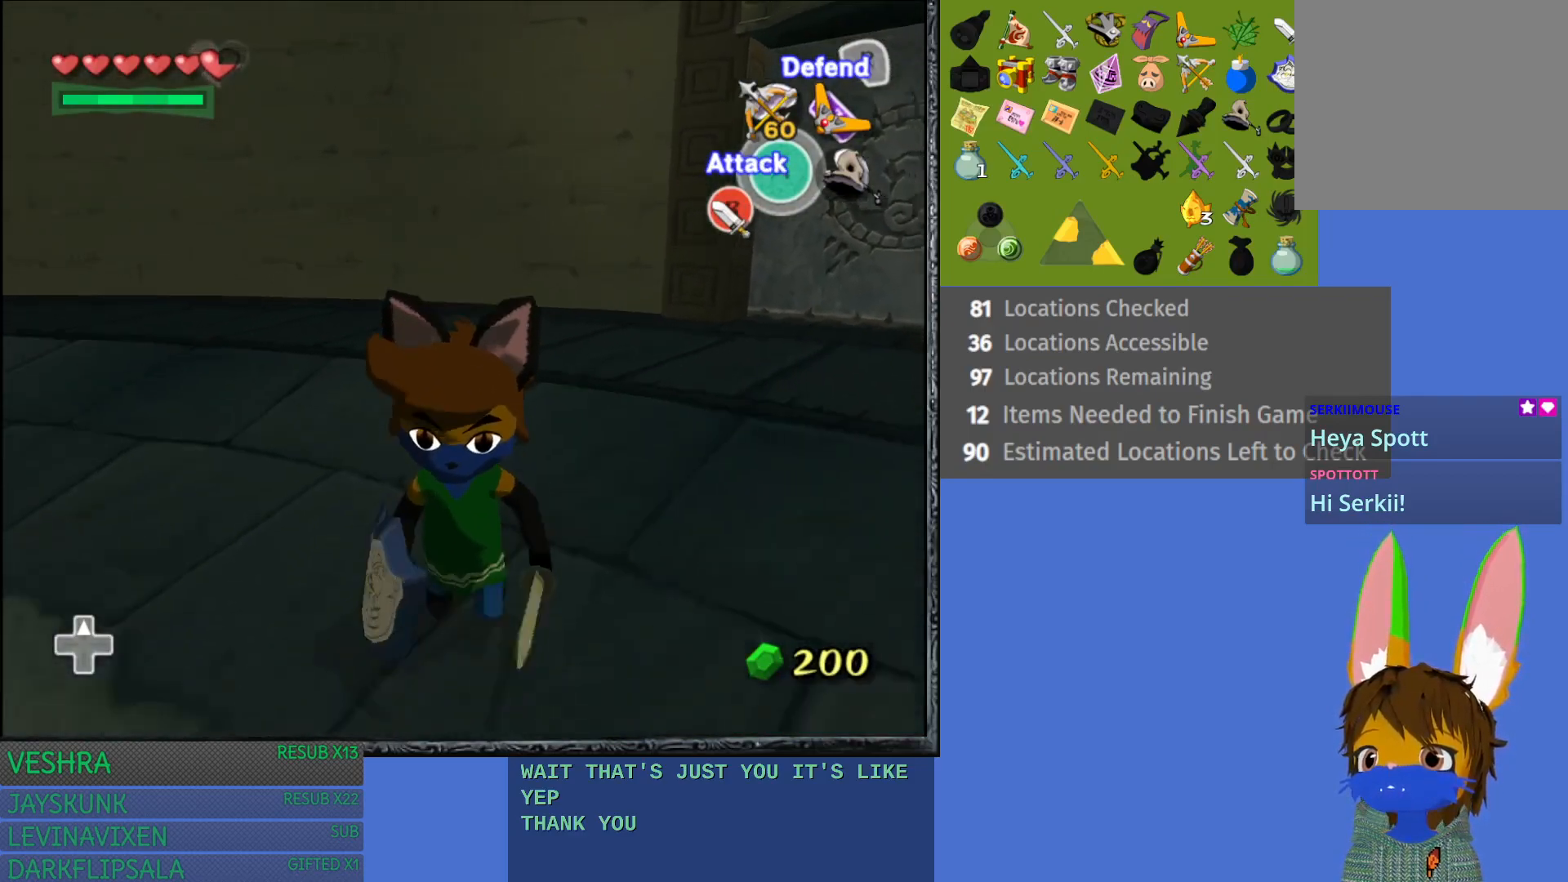
{"buttons": [], "left_stick": "up", "right_stick": "center", "events": [[100, "left_stick", "down-right"], [217, "left_stick", "center"], [333, "left_stick", "up"]]}
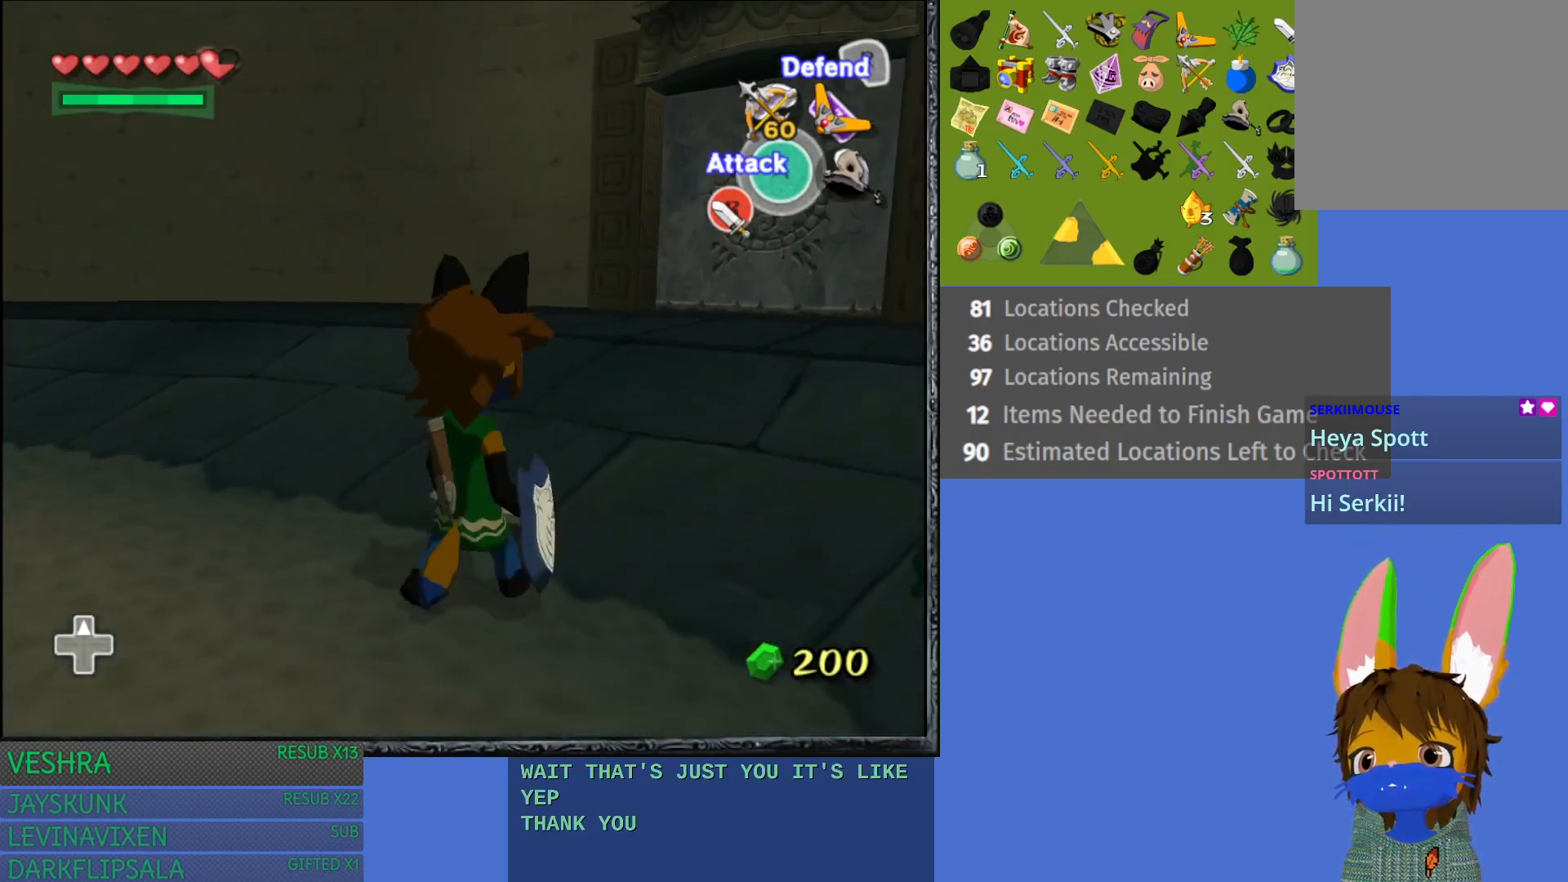
{"buttons": [], "left_stick": "up-right", "right_stick": "center", "events": [[100, "left_stick", "up-right"]]}
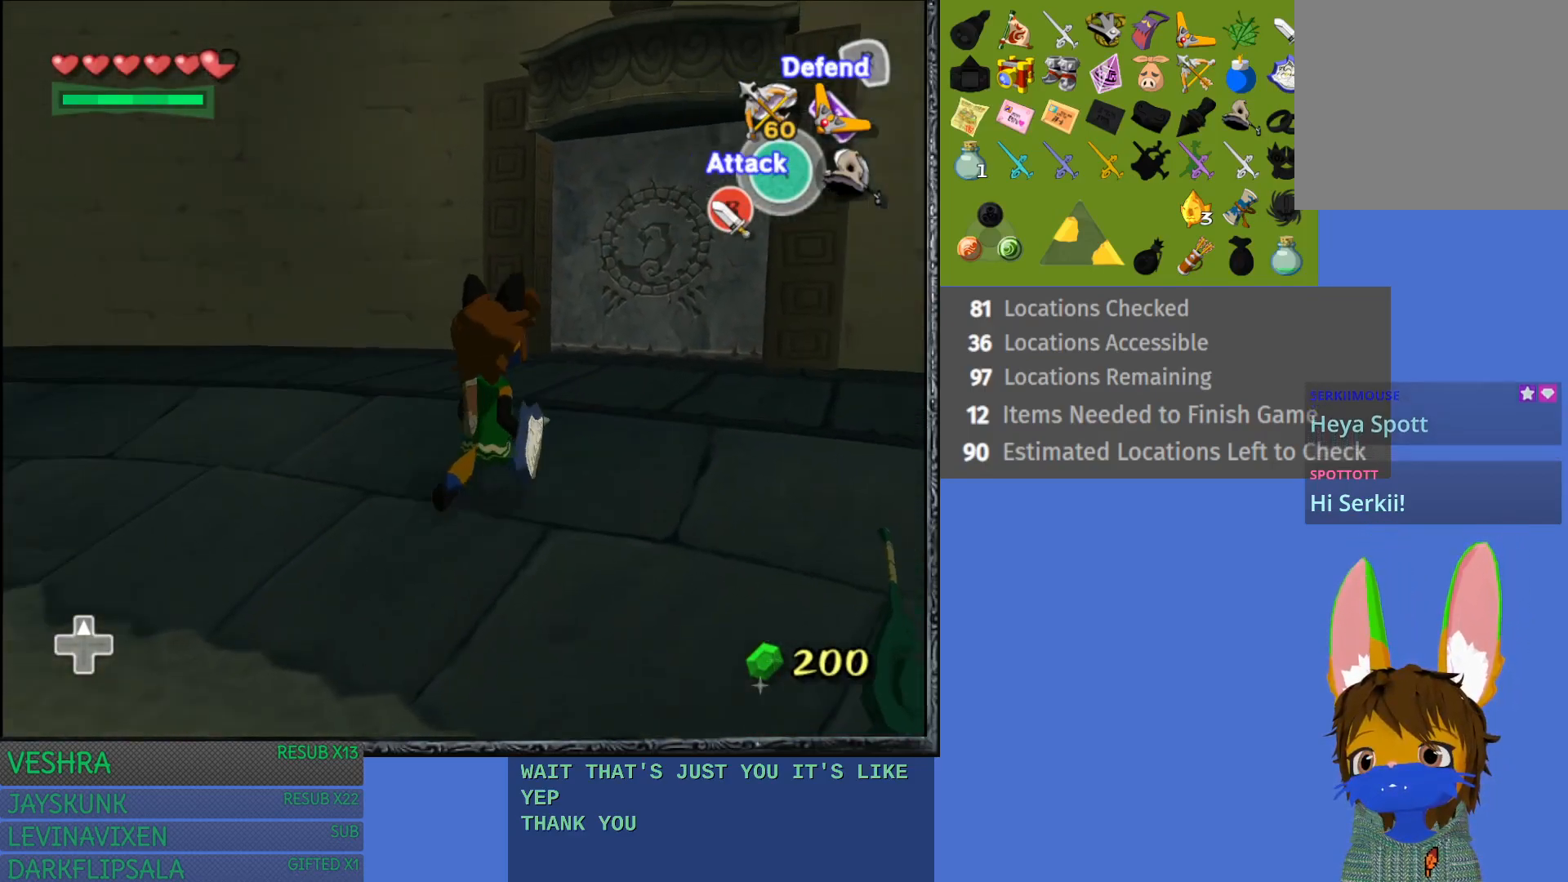
{"buttons": [], "left_stick": "up", "right_stick": "center", "events": [[233, "left_stick", "up"]]}
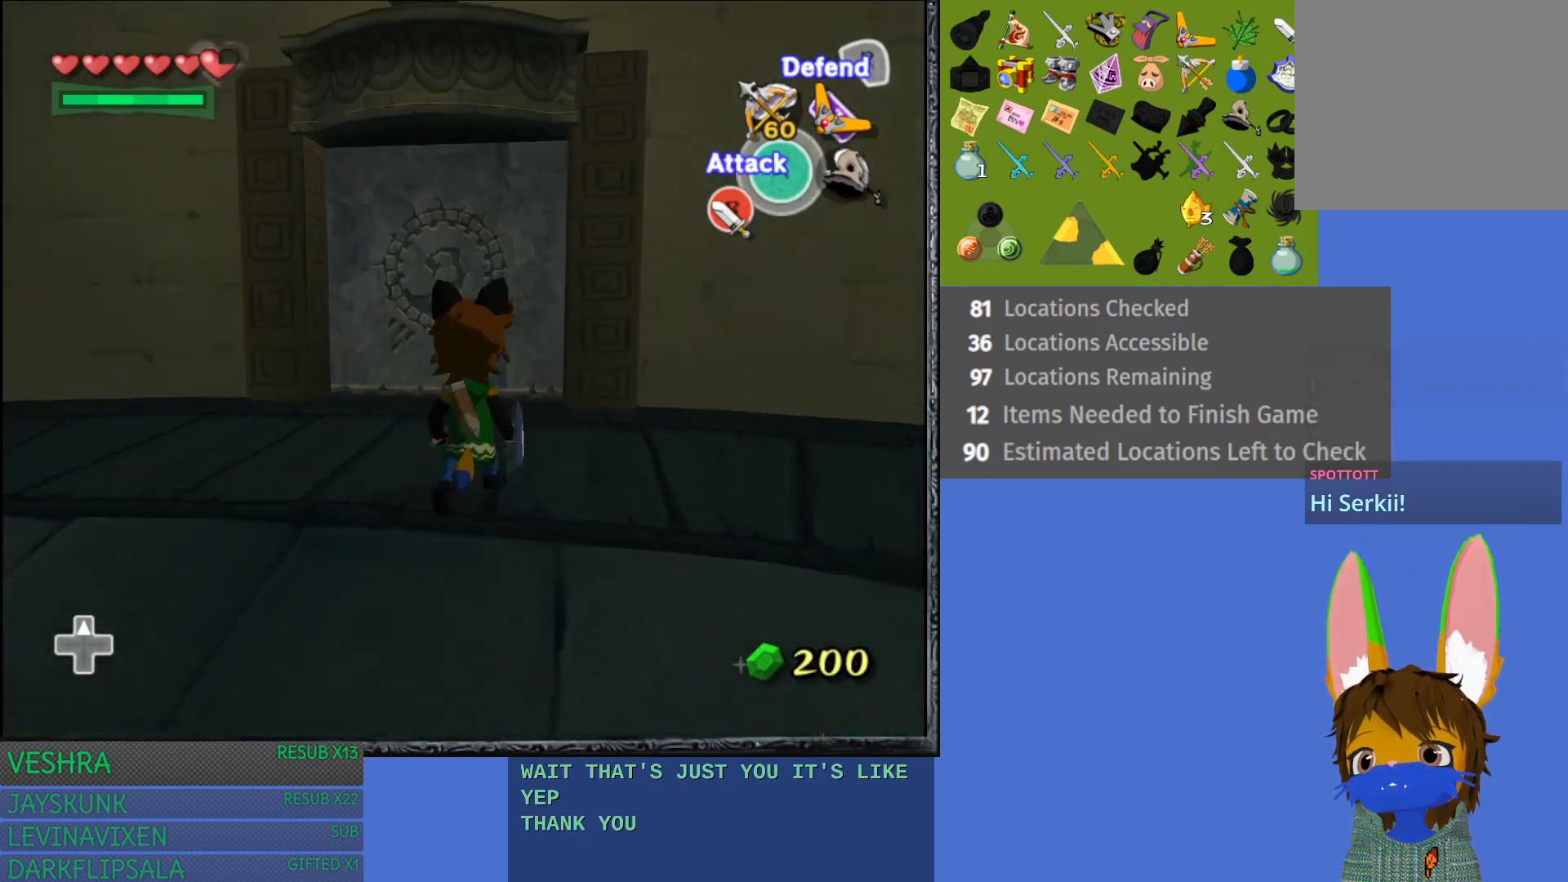
{"buttons": [], "left_stick": "down", "right_stick": "center", "events": [[283, "left_stick", "center"], [383, "left_stick", "down"]]}
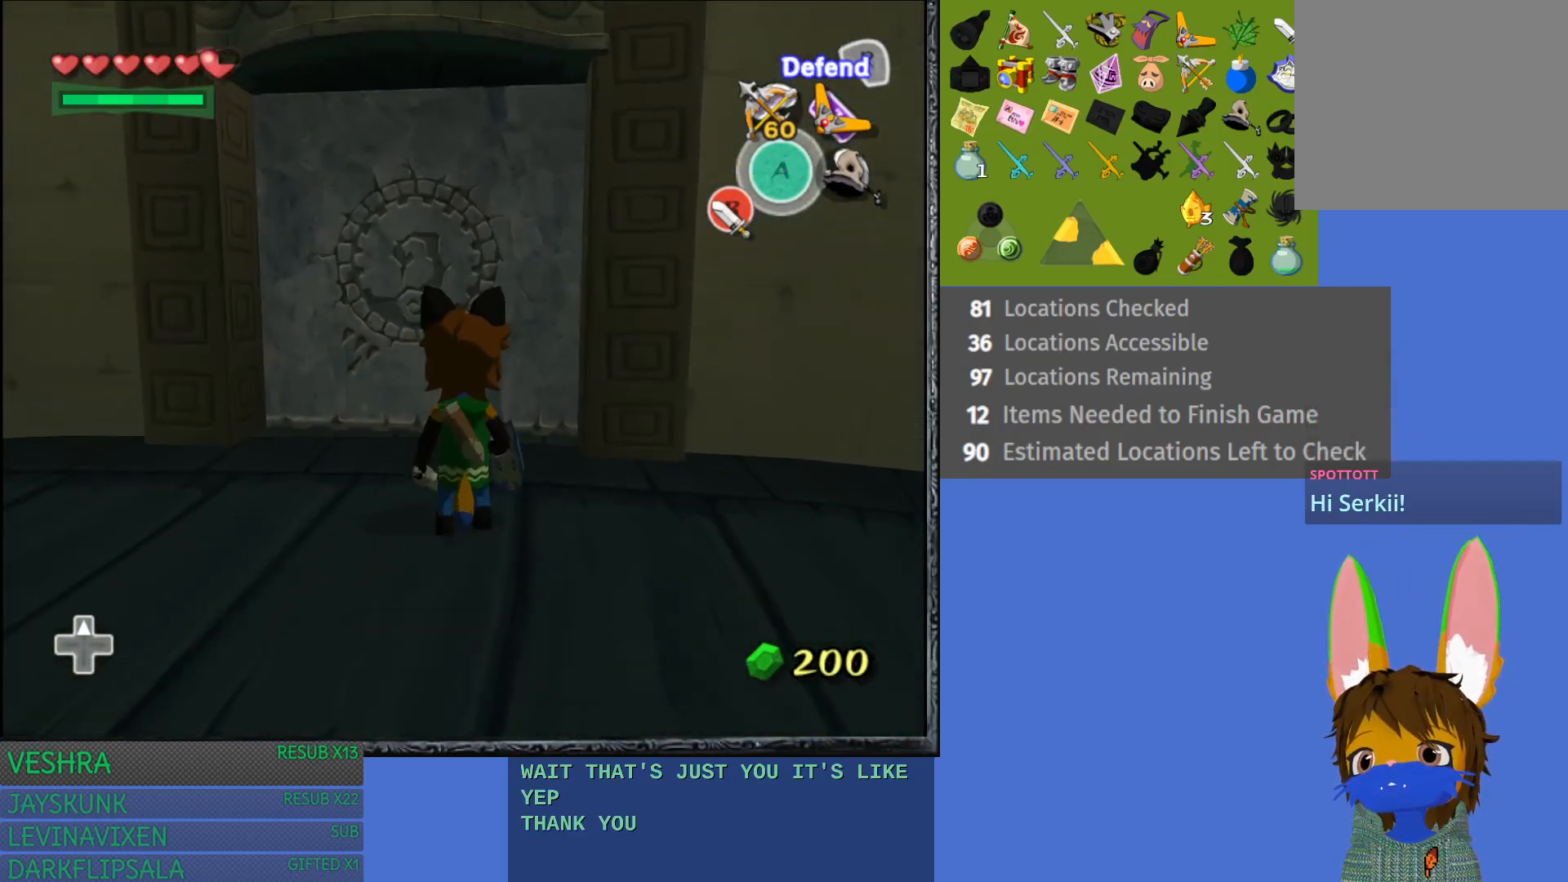
{"buttons": [], "left_stick": "down", "right_stick": "center", "events": []}
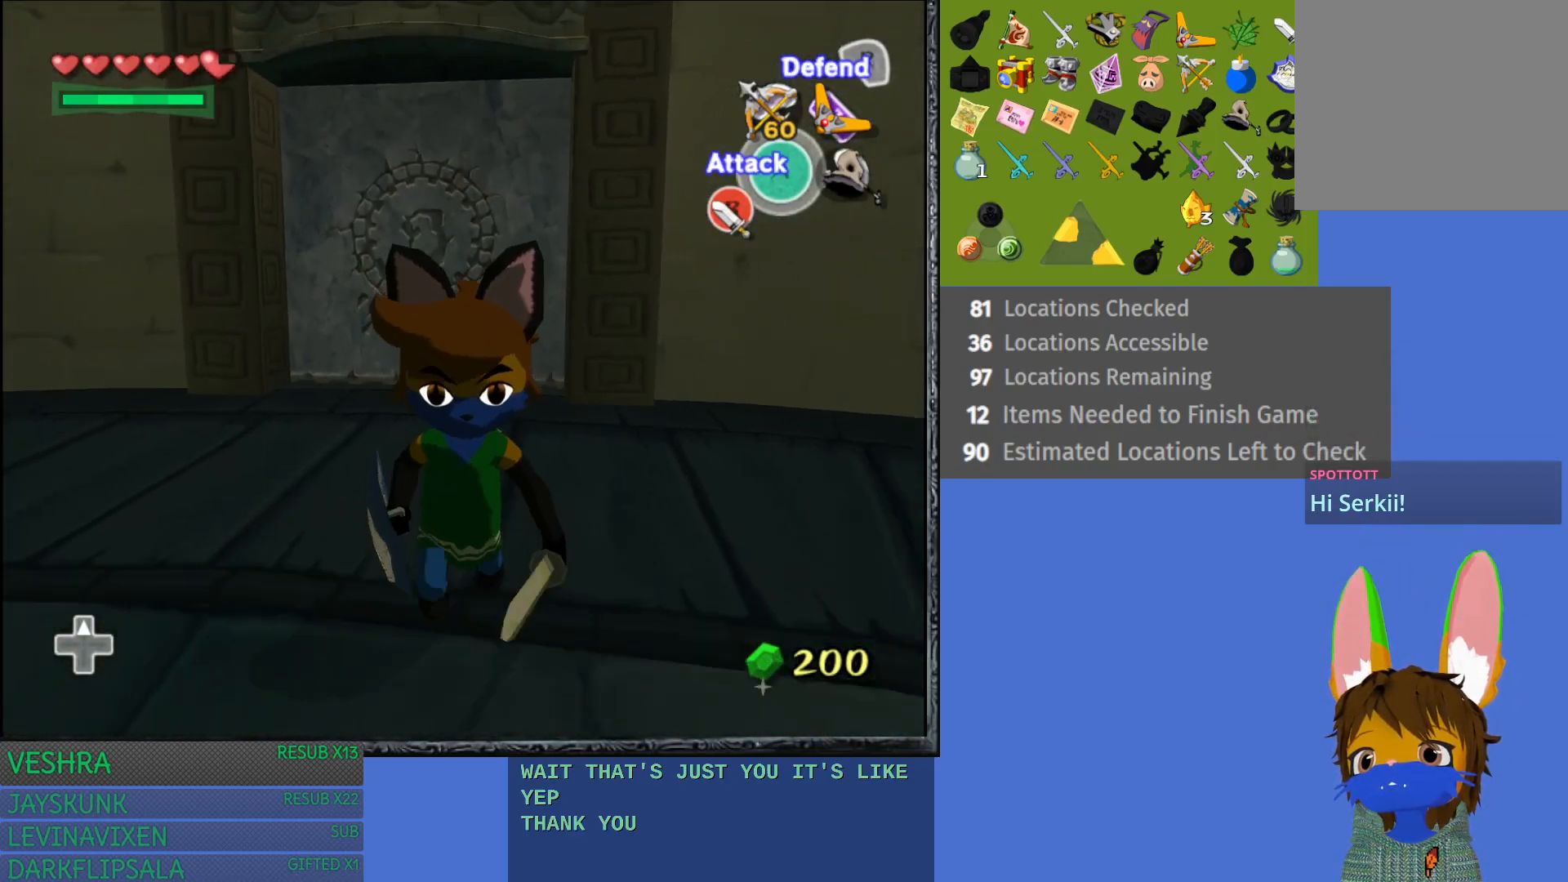
{"buttons": [], "left_stick": "down", "right_stick": "center", "events": []}
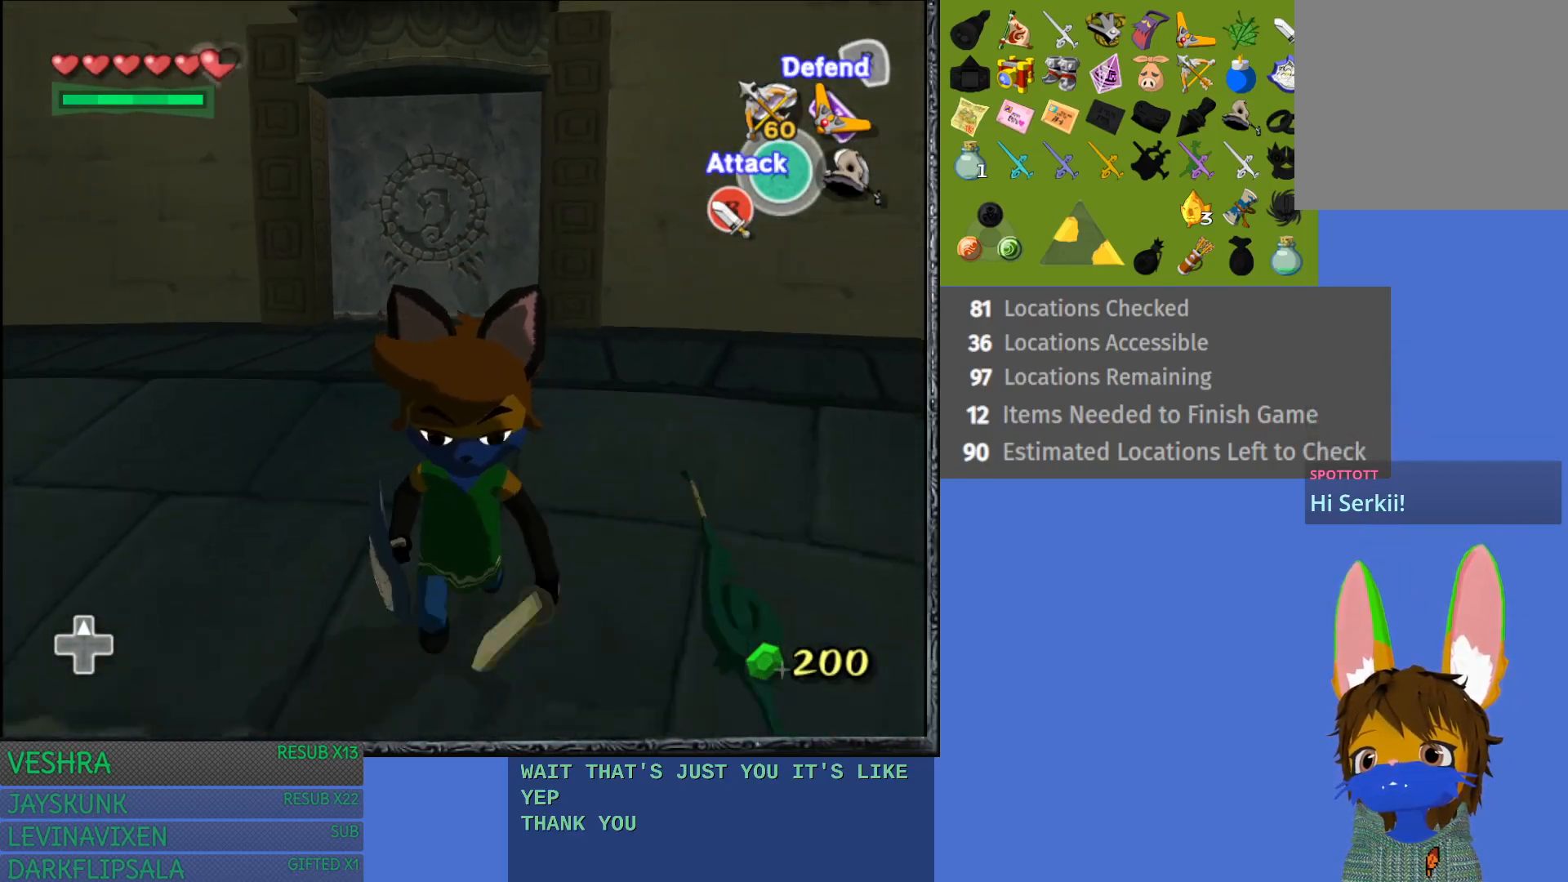
{"buttons": [], "left_stick": "down", "right_stick": "center", "events": []}
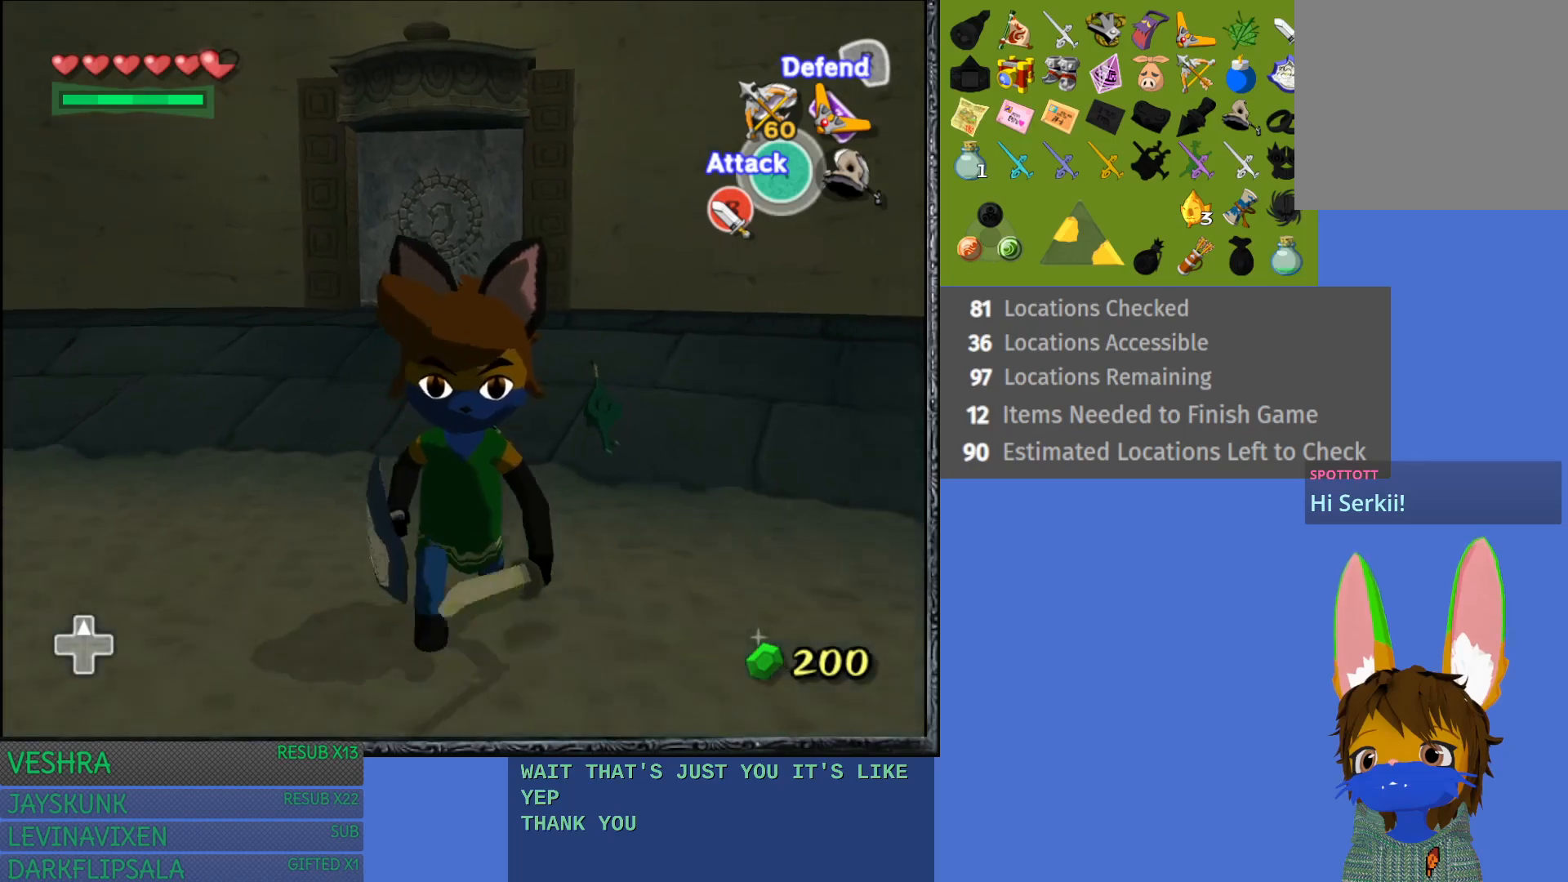
{"buttons": [], "left_stick": "up", "right_stick": "center", "events": [[267, "left_stick", "up"]]}
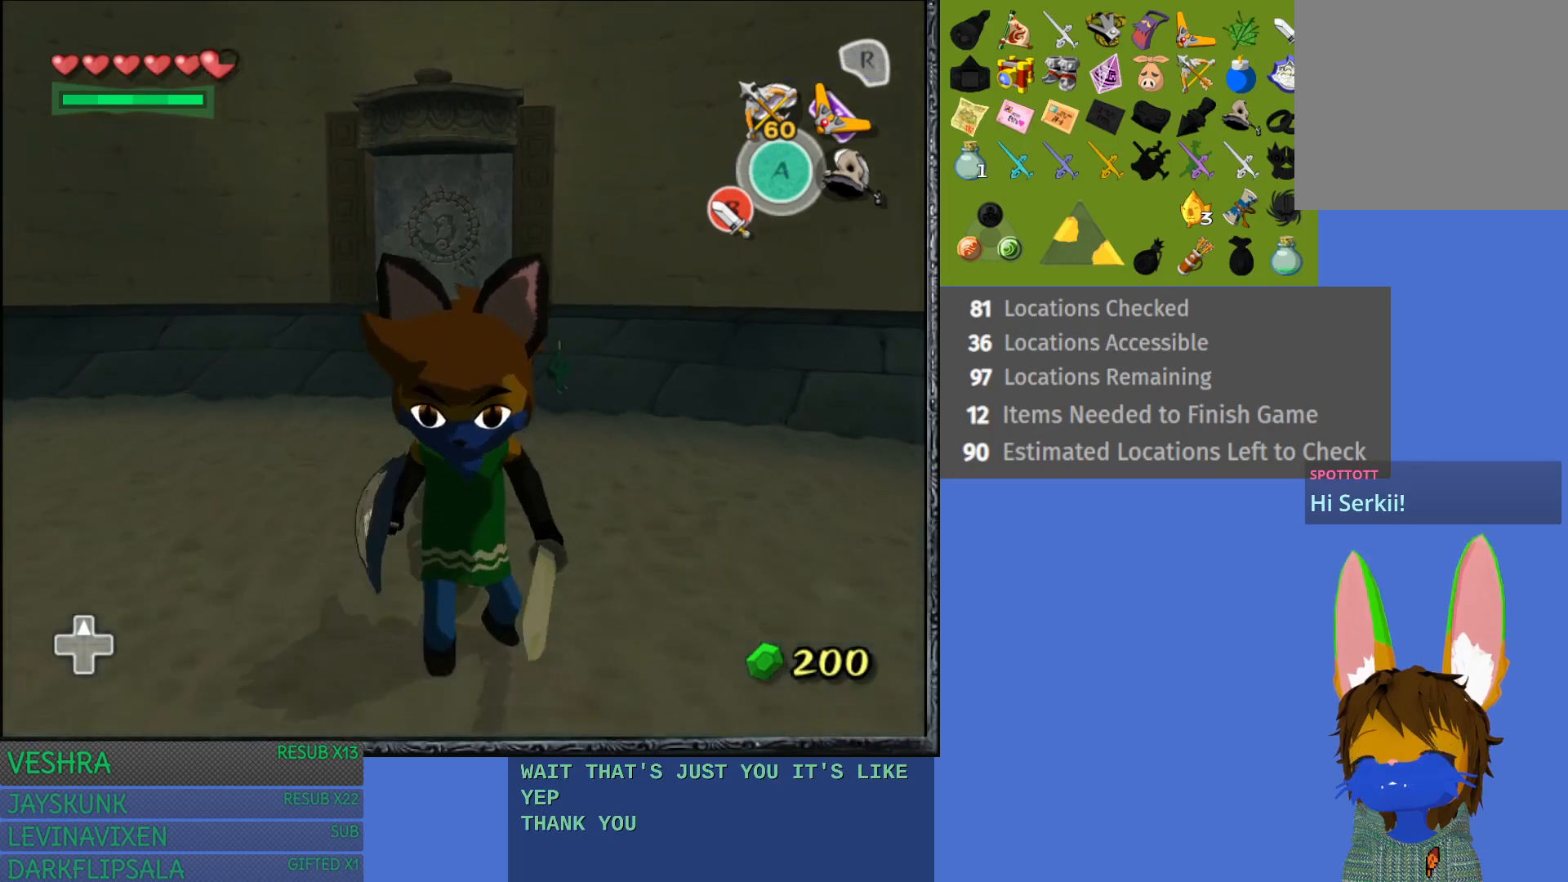
{"buttons": [], "left_stick": "up", "right_stick": "center", "events": [[17, "CROSS", "down"], [150, "CROSS", "up"], [217, "CROSS", "down"], [300, "CROSS", "up"]]}
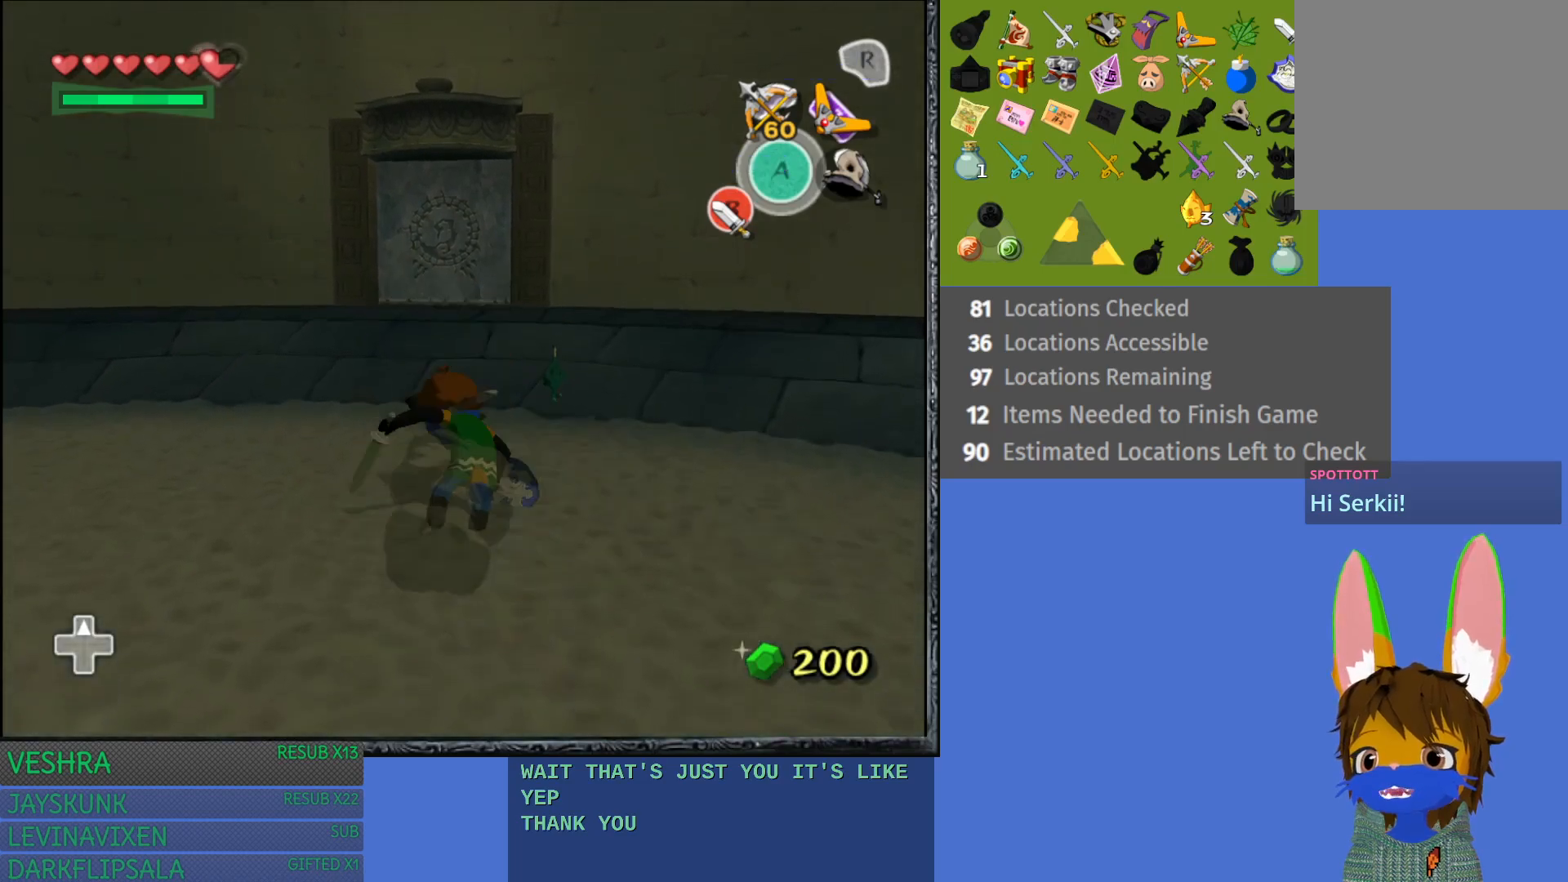
{"buttons": ["CROSS"], "left_stick": "up", "right_stick": "center", "events": [[50, "CROSS", "down"], [150, "CROSS", "up"], [233, "CROSS", "down"], [317, "CROSS", "up"], [400, "CROSS", "down"]]}
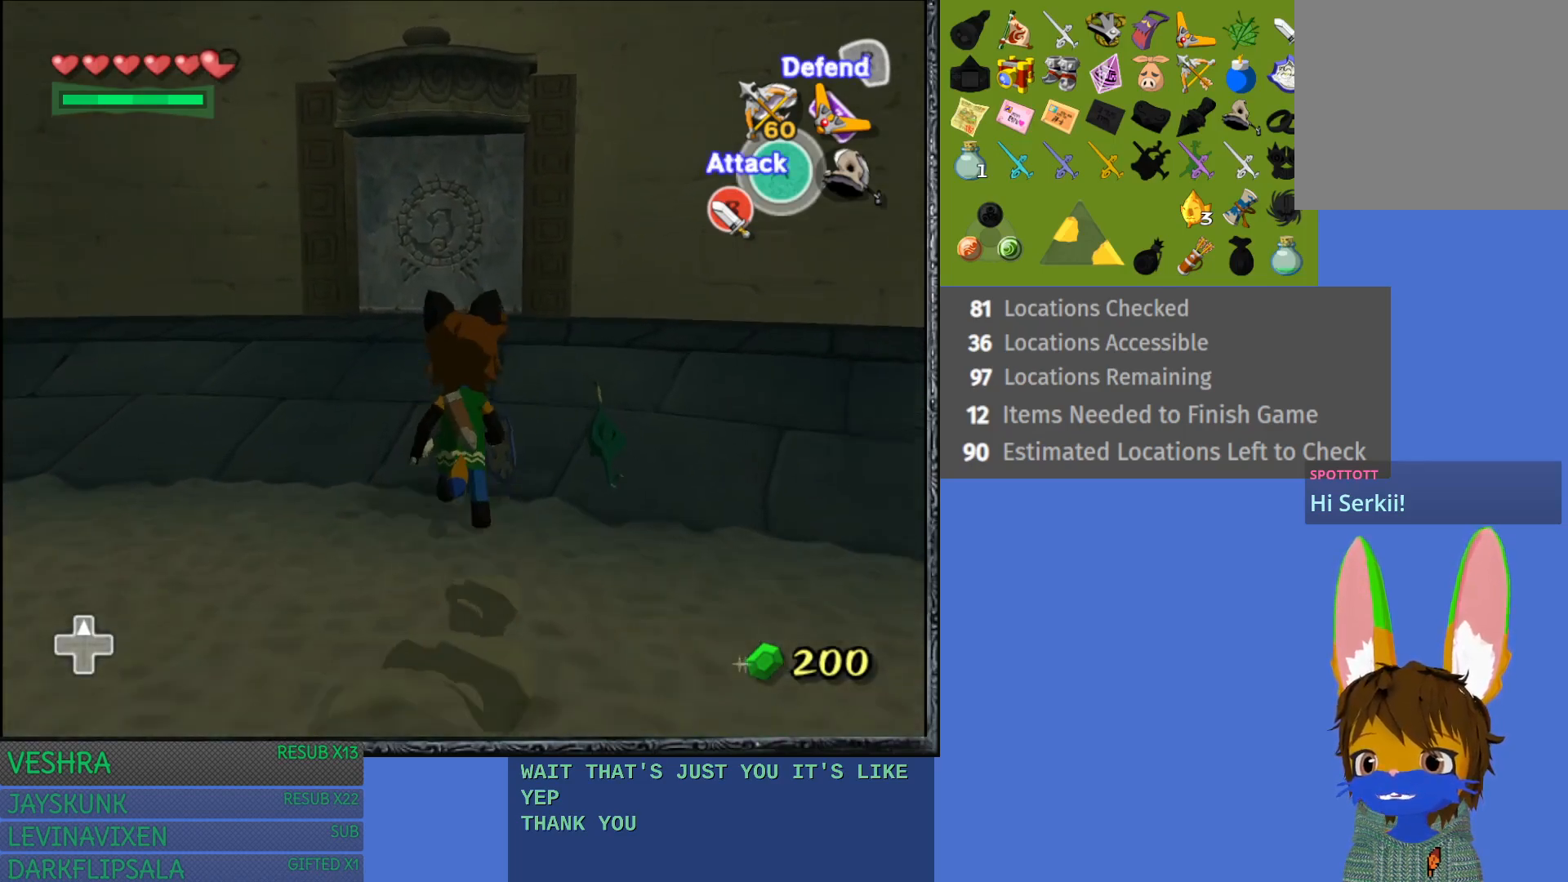
{"buttons": ["CROSS"], "left_stick": "up", "right_stick": "center", "events": [[17, "CROSS", "up"], [33, "CROSS", "down"], [183, "CROSS", "up"], [250, "CROSS", "down"], [350, "CROSS", "up"], [417, "CROSS", "down"]]}
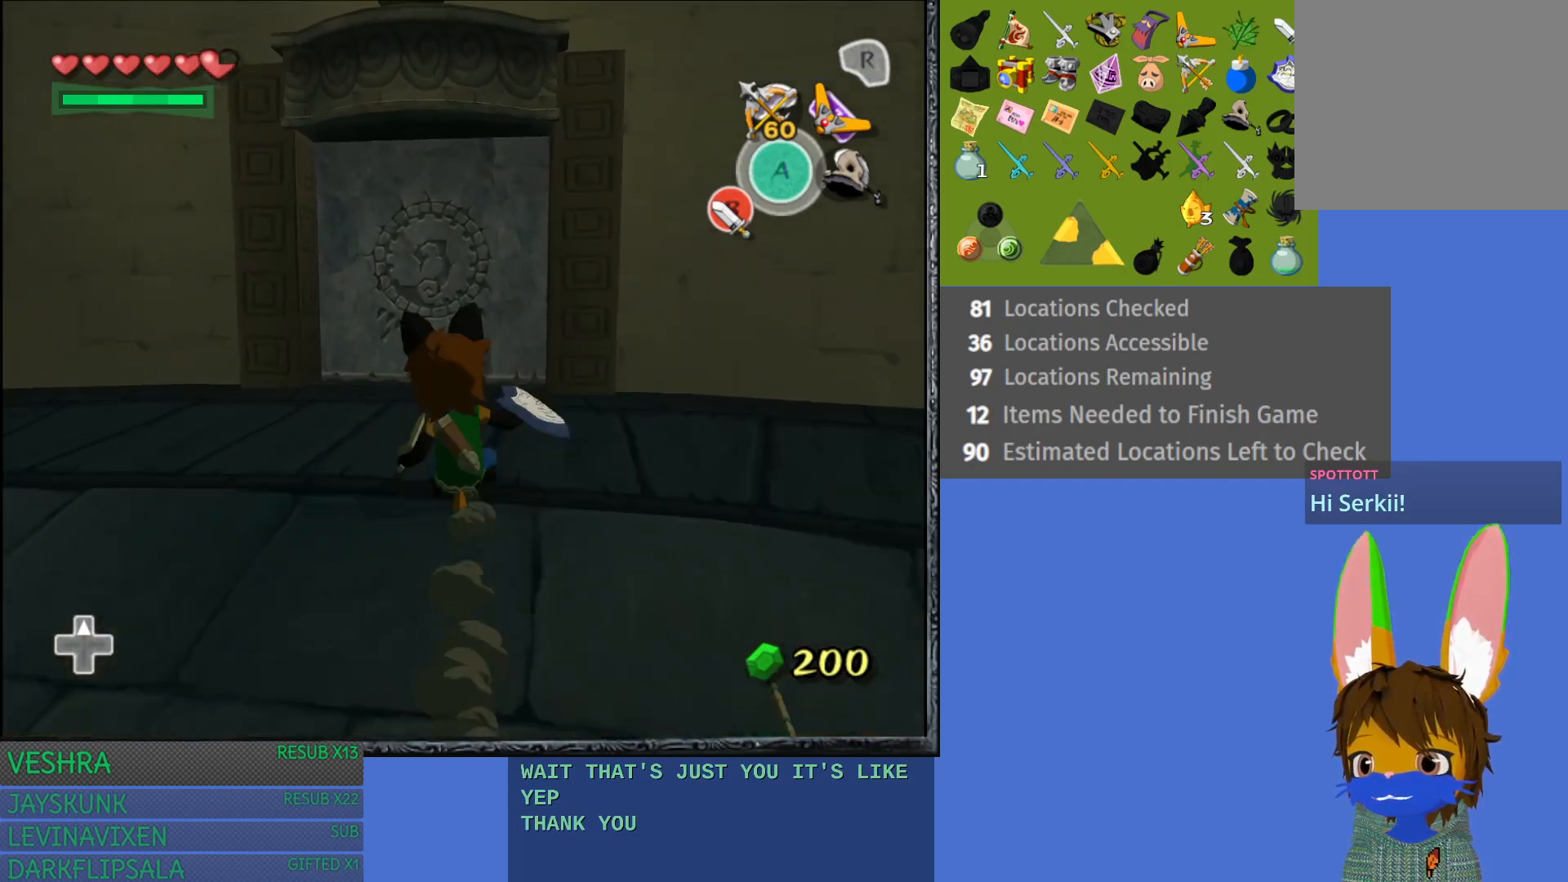
{"buttons": [], "left_stick": "up", "right_stick": "center", "events": [[33, "CROSS", "up"], [100, "CROSS", "down"], [250, "CROSS", "up"]]}
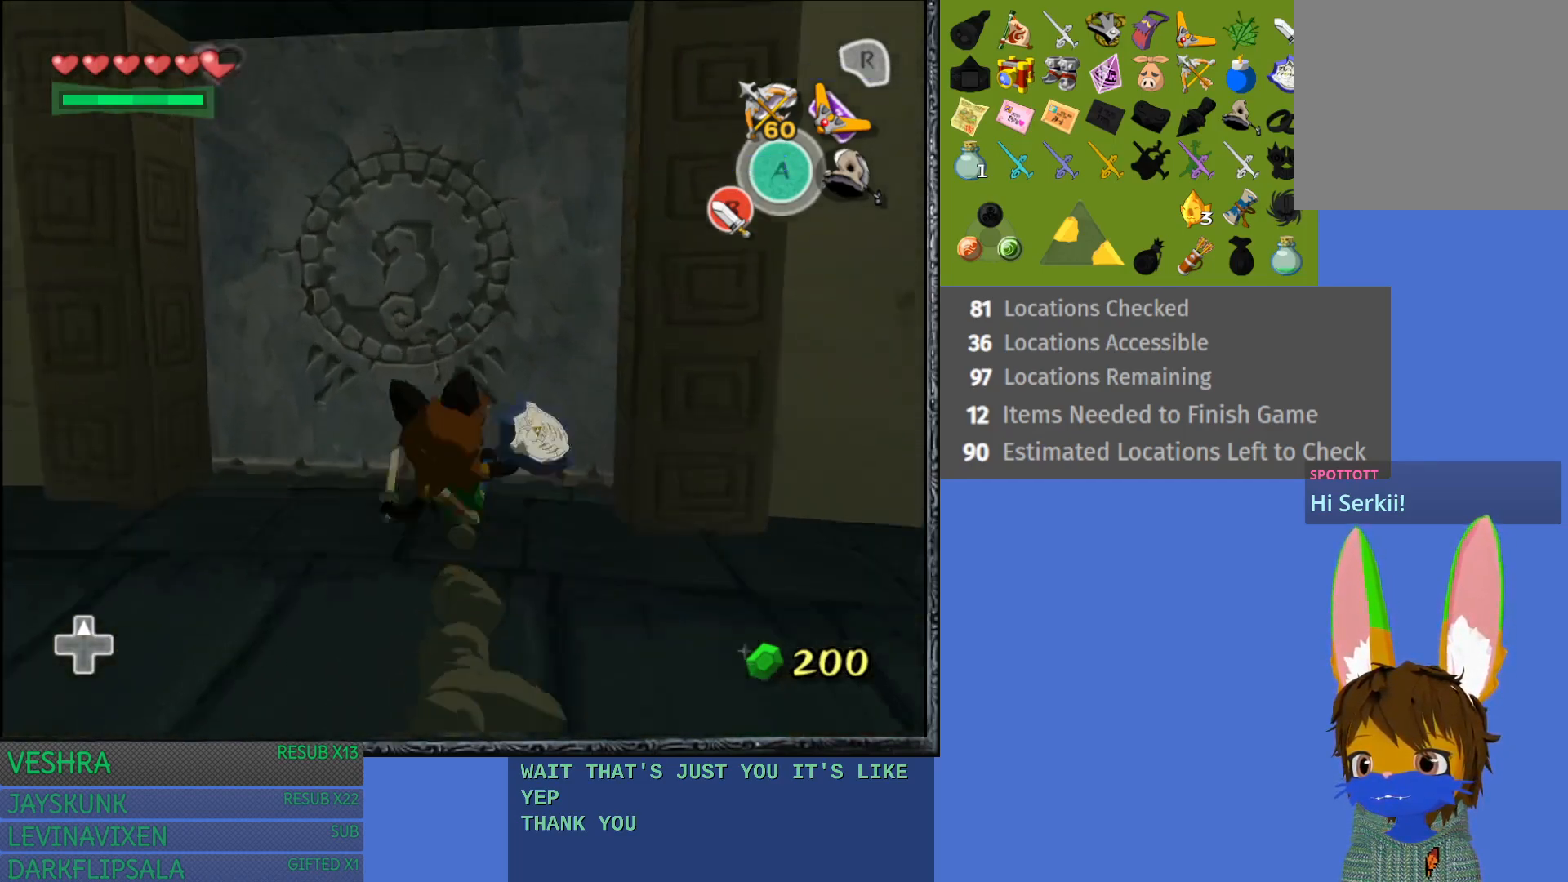
{"buttons": [], "left_stick": "up", "right_stick": "center", "events": [[83, "CROSS", "down"], [250, "CROSS", "up"], [317, "CROSS", "down"], [417, "CROSS", "up"]]}
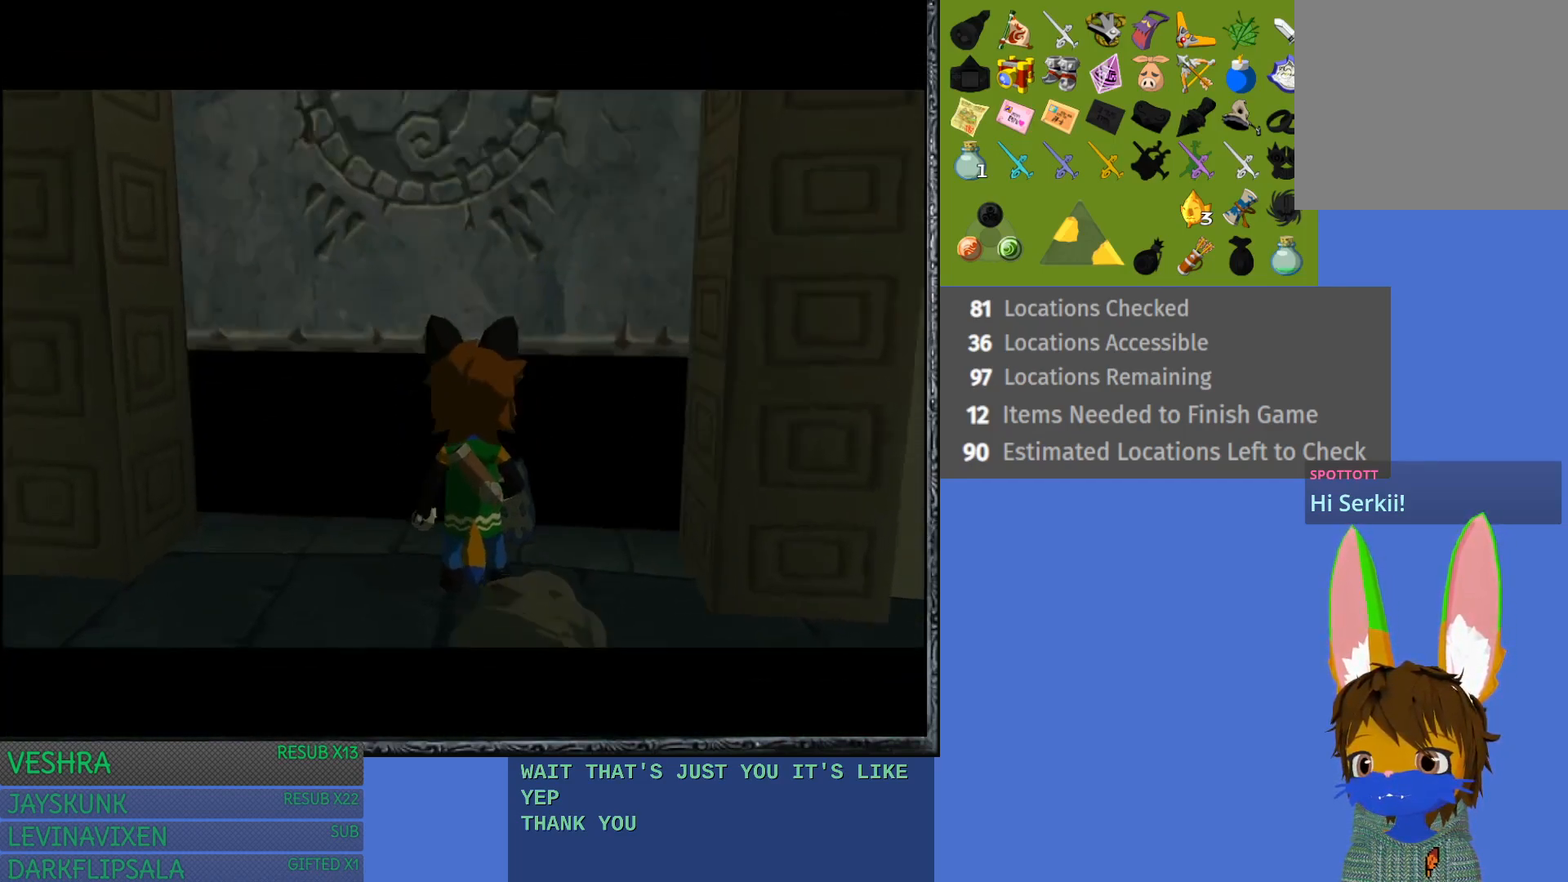
{"buttons": [], "left_stick": "up", "right_stick": "center", "events": []}
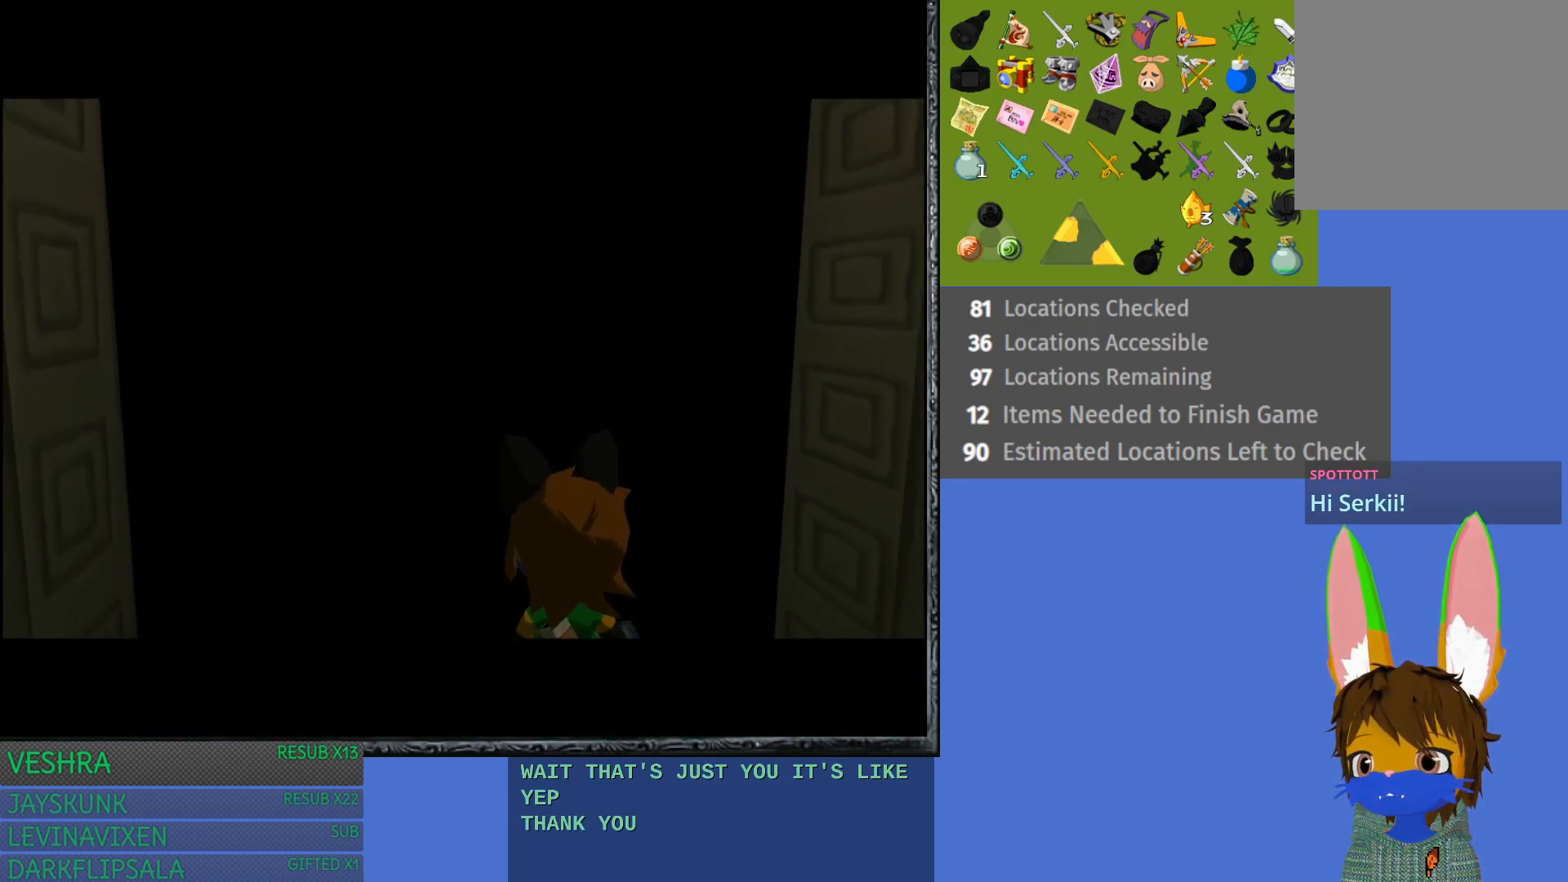
{"buttons": [], "left_stick": "up", "right_stick": "center", "events": []}
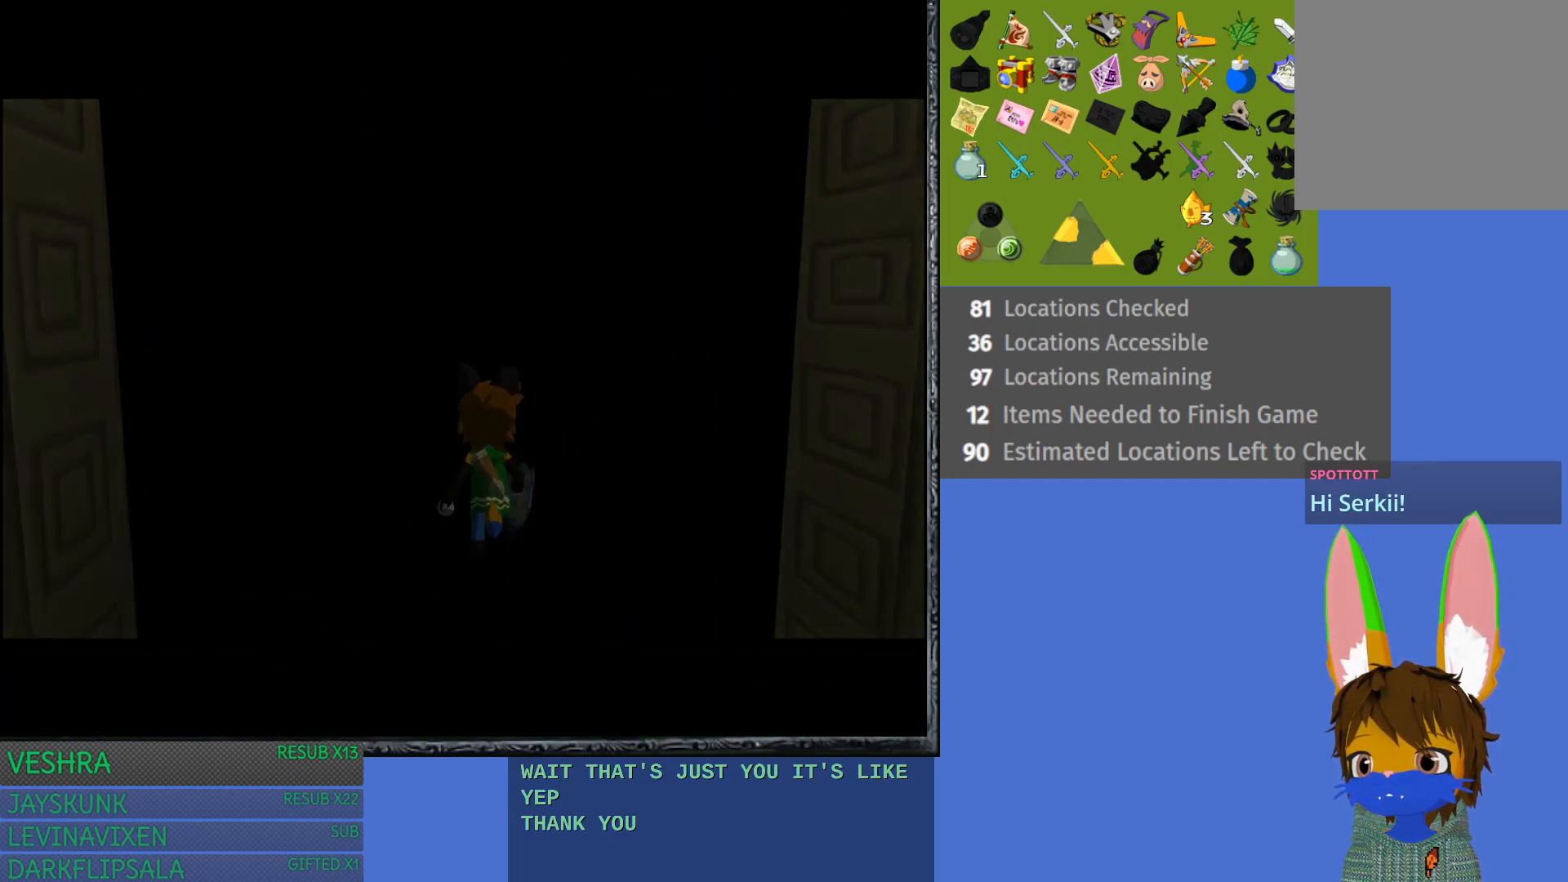
{"buttons": [], "left_stick": "up", "right_stick": "center", "events": []}